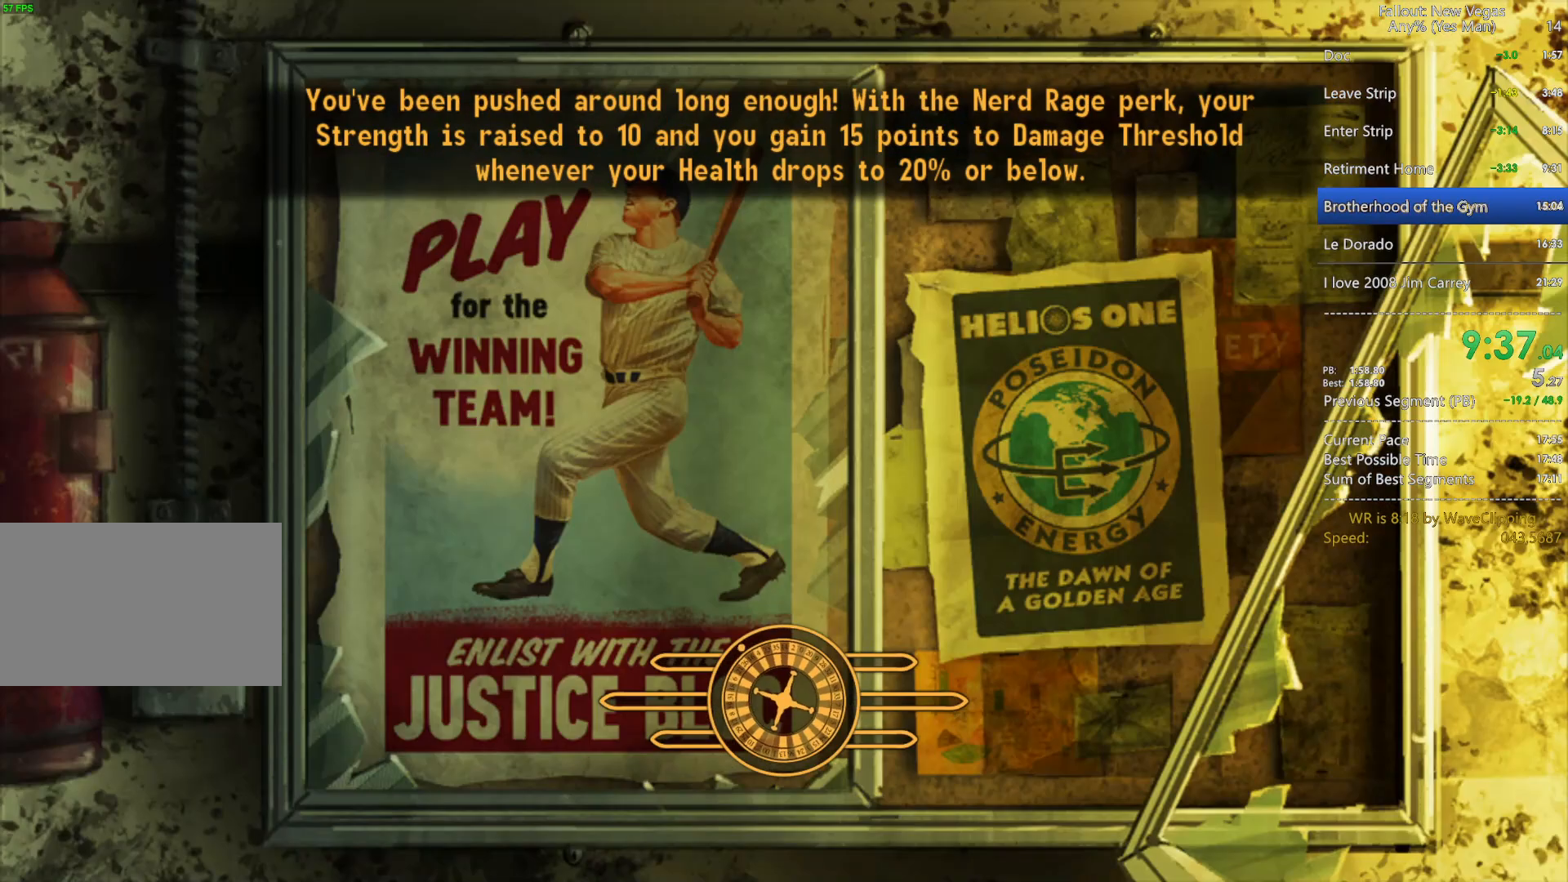
Gameplay with keyboard and mouse; each line is a JSON object with the keys and mouse buttons held at the frame after it. "events" lists presses ("down") and releases ("up") of "1", "2", "3", "4", "5", "a", "alt", "c", "caps_lock", "ctrl", "d", "e", "f", "g", "q", "r", "s", "shift", "space", "t", "tab", "v", "w", "x", "z", "mouse_left", "mouse_wheel" and "mouse_right" between this image and that frame as [ms after this image, input, new state], when the widget could be followed in between. "mouse_left", "mouse_wheel", "mouse_right" = the "left", "wheel", "right" buttons of the "mouse" list. No other keys are recorded. "wheel" means that the mouse wheel is clicked or scrolled. "mouse_move" is the direction in which the mouse moves at that frame (one of eight, or "still"), when it could be read.
{"keys": [], "mouse": [], "mouse_move": "still", "events": []}
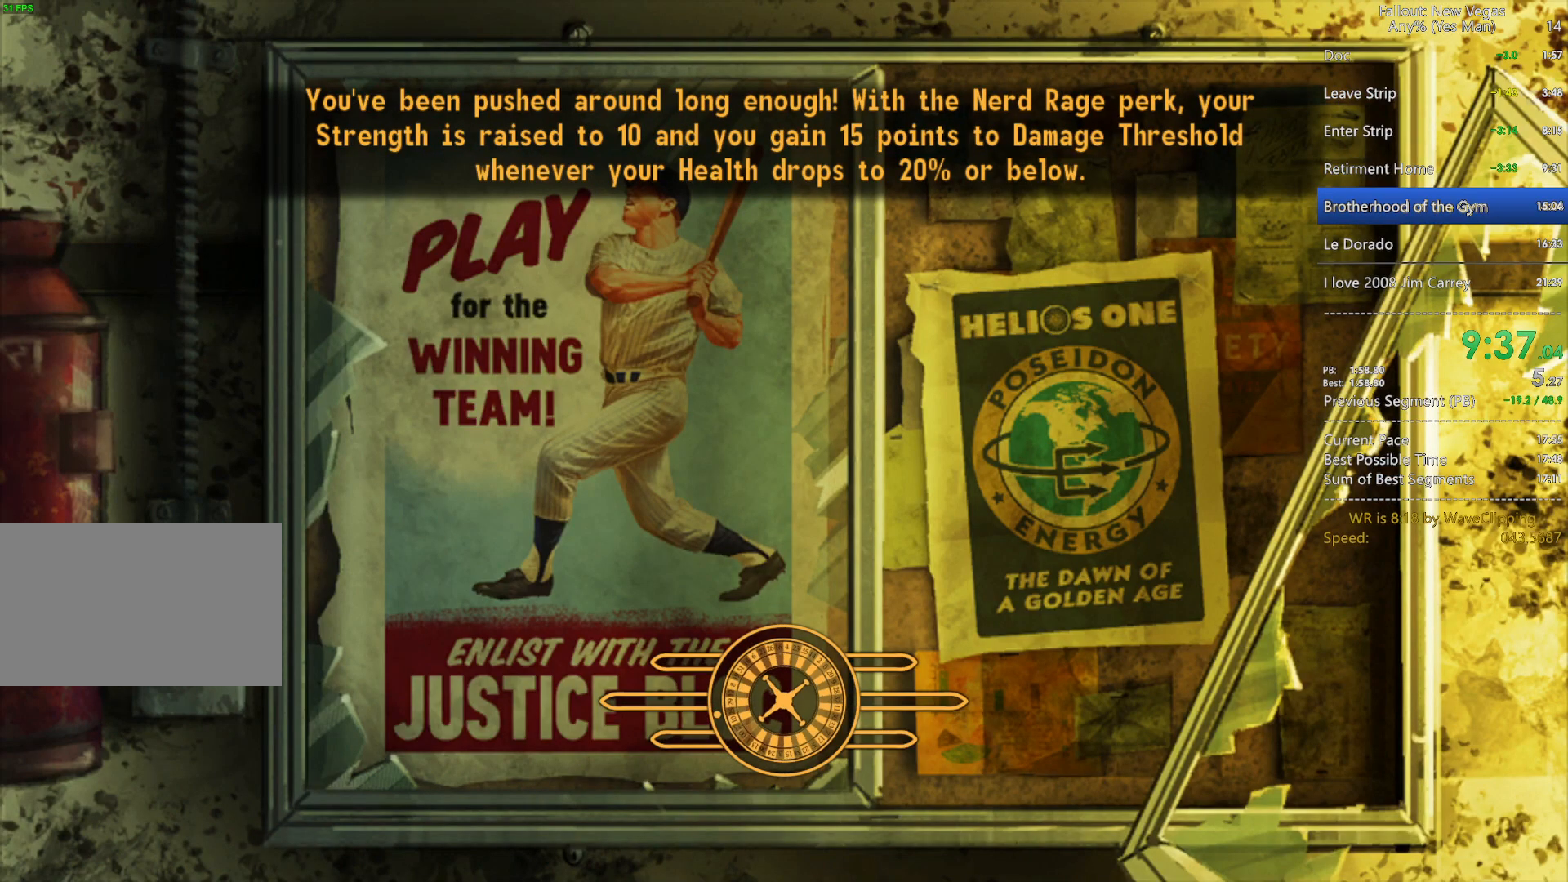
{"keys": [], "mouse": [], "mouse_move": "still", "events": []}
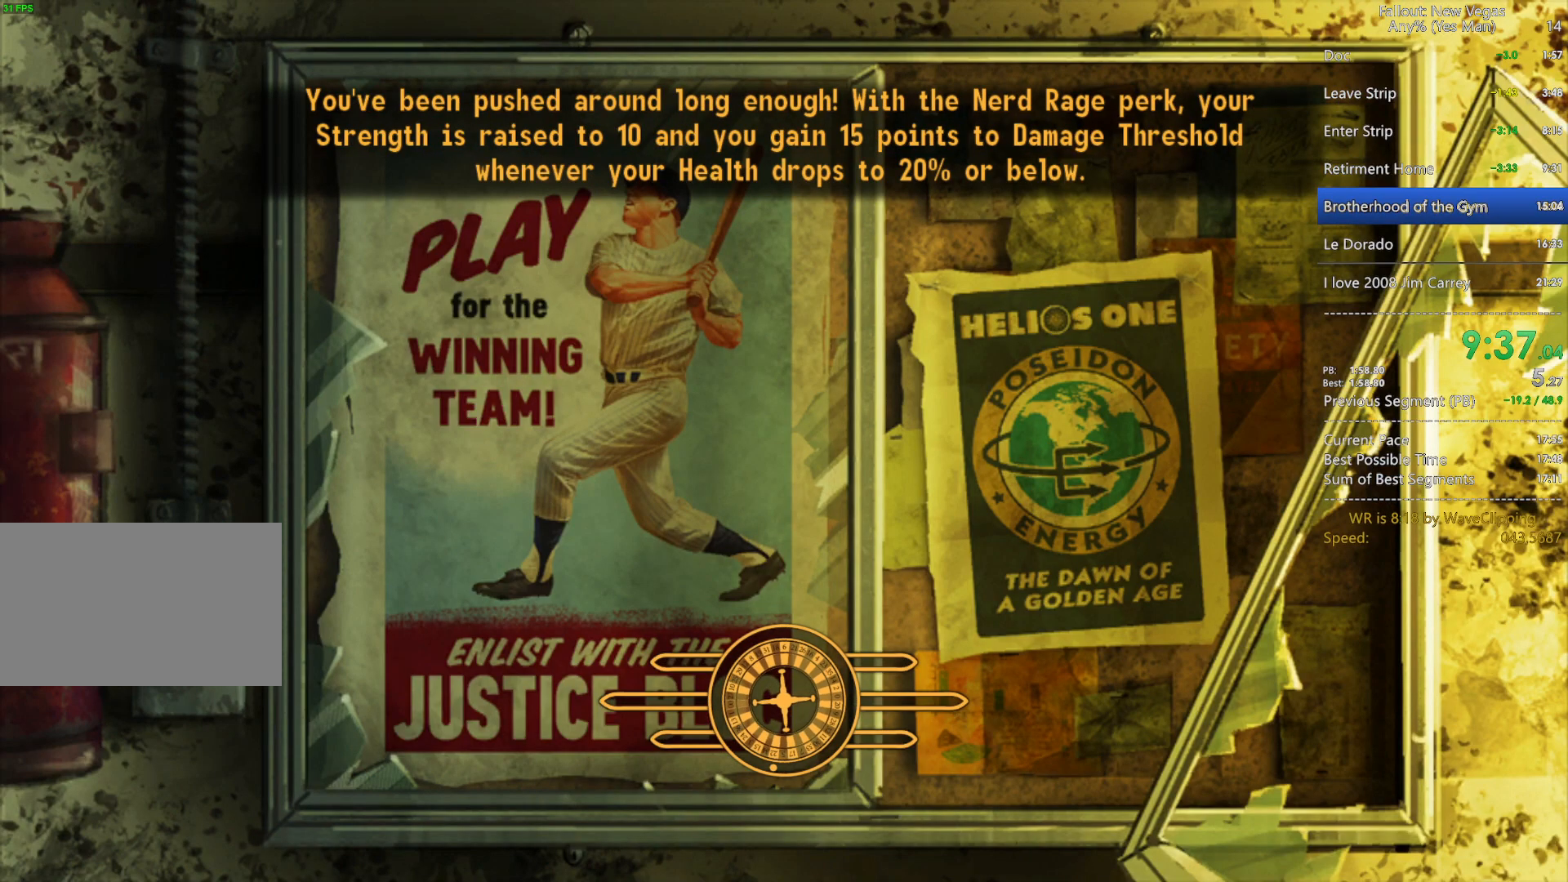
{"keys": ["1"], "mouse": [], "mouse_move": "still", "events": [[433, "1", "down"]]}
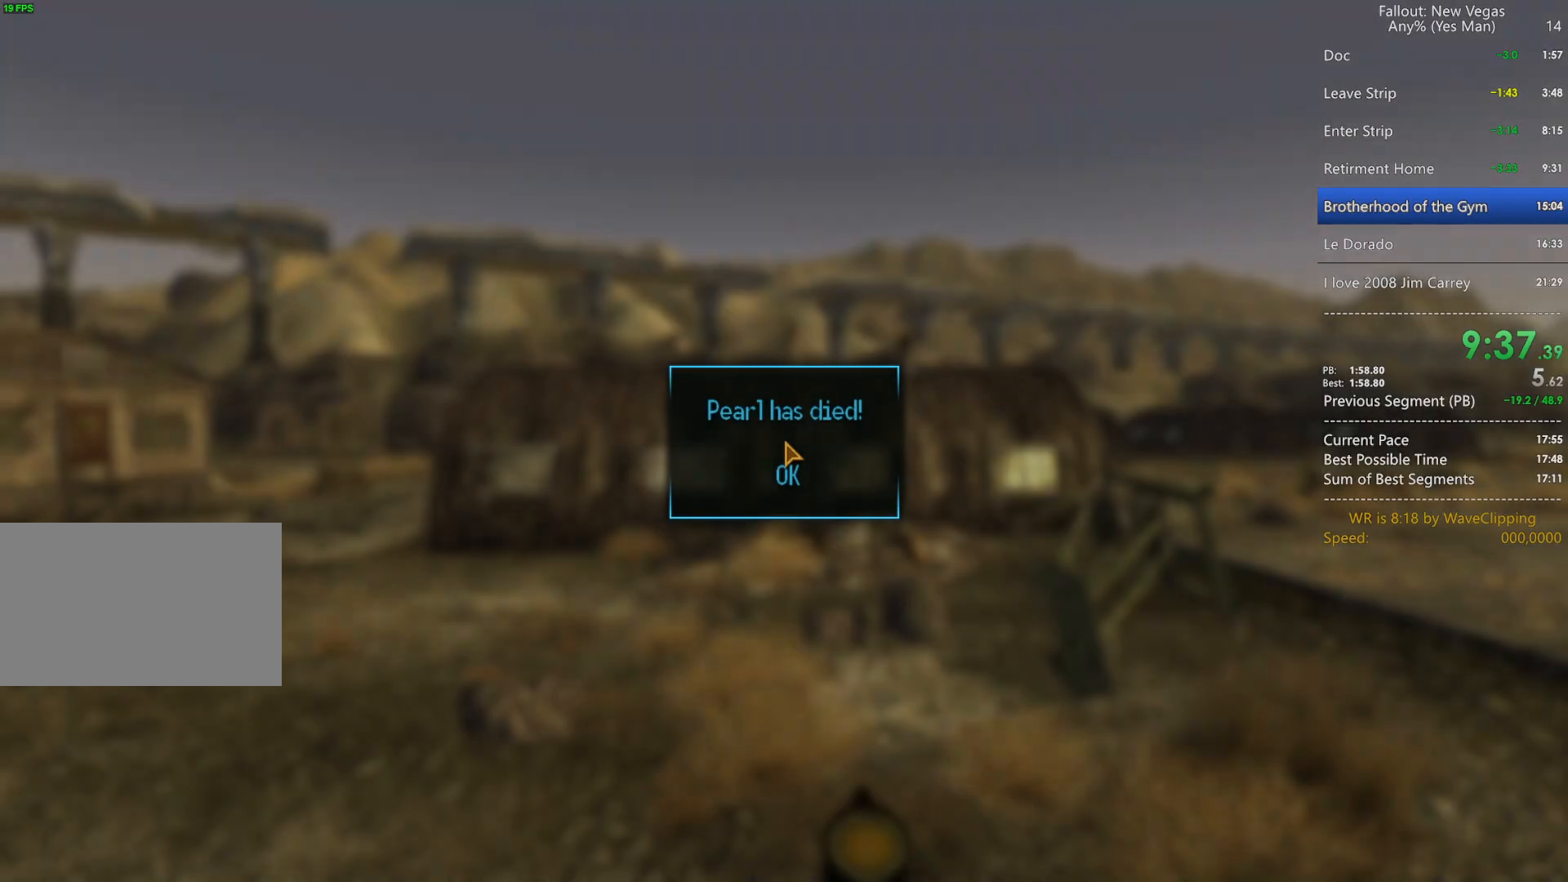
{"keys": [], "mouse": [], "mouse_move": "still", "events": [[33, "1", "up"], [267, "mouse_left", "down"], [367, "mouse_left", "up"], [417, "mouse_left", "down"], [500, "mouse_left", "up"]]}
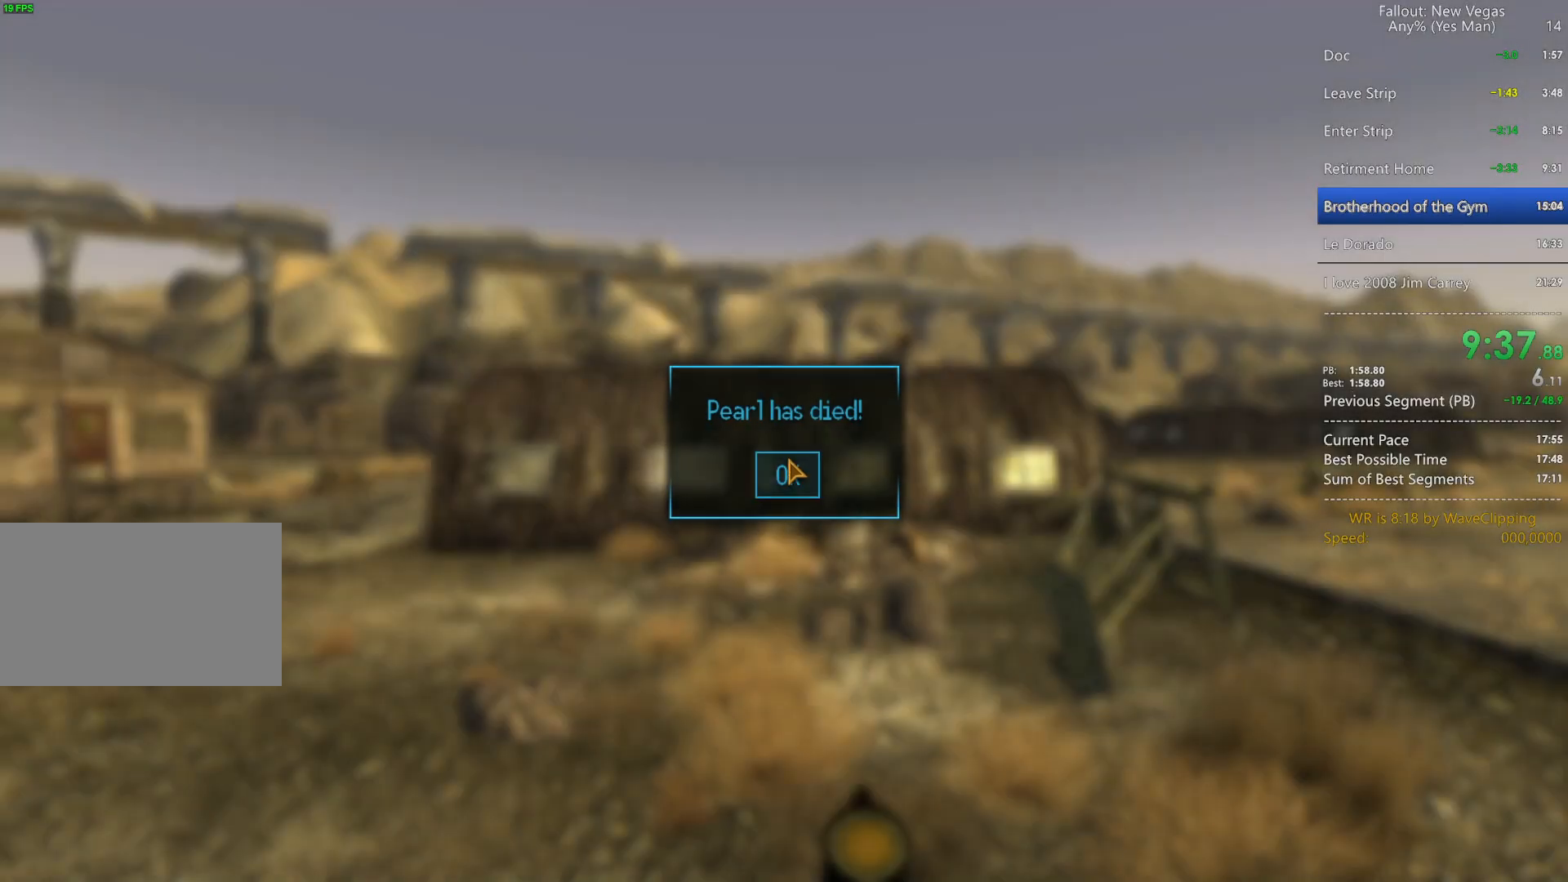
{"keys": ["1"], "mouse": [], "mouse_move": "still", "events": [[233, "1", "down"], [333, "1", "up"], [417, "1", "down"]]}
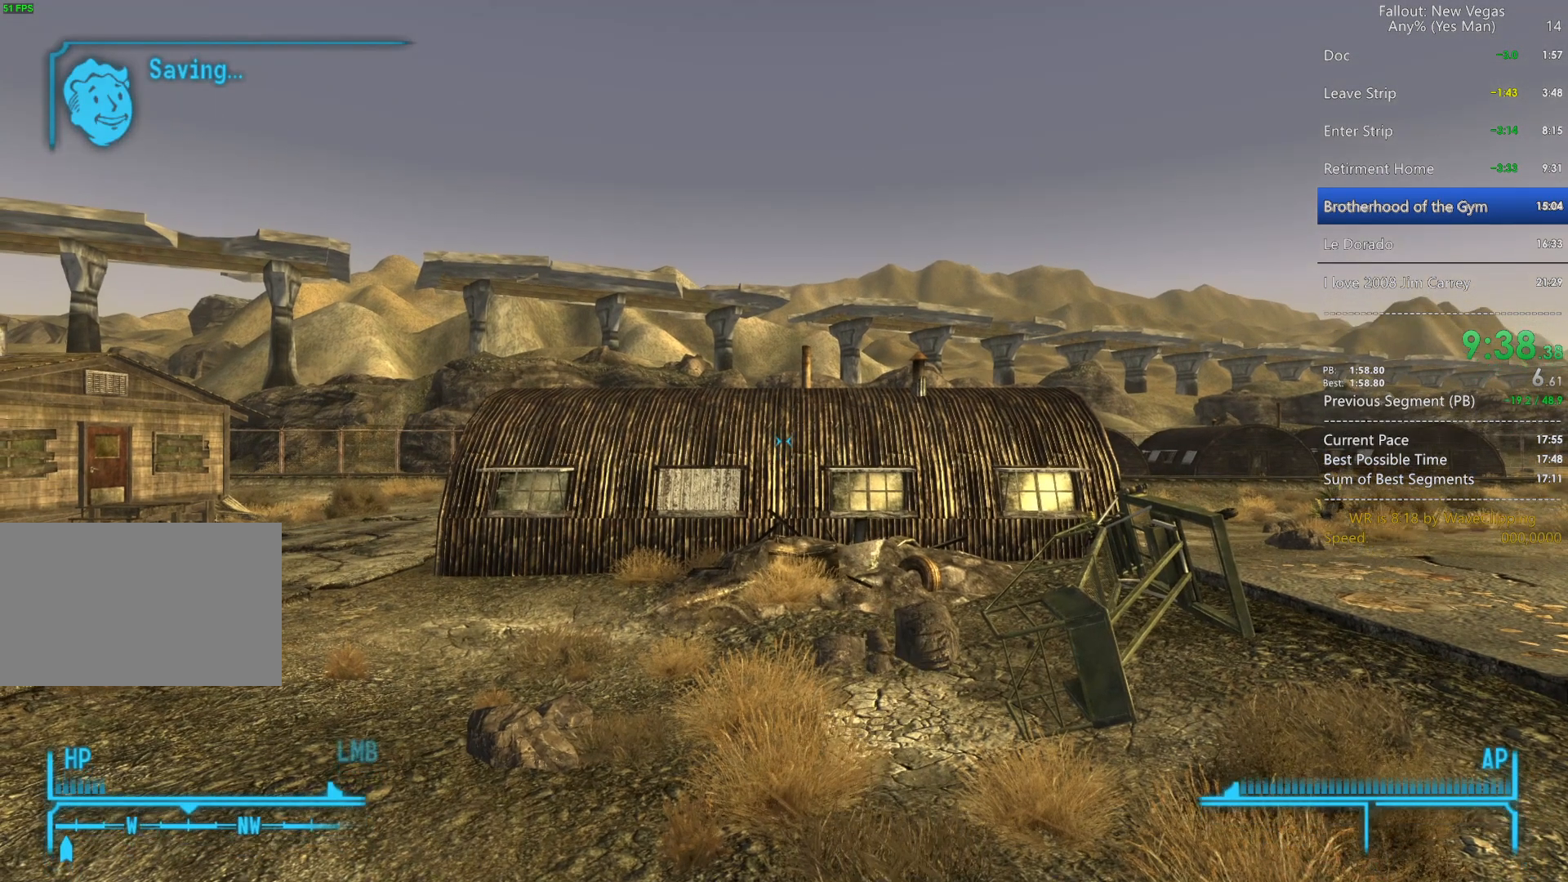
{"keys": [], "mouse": [], "mouse_move": "still", "events": [[17, "1", "up"]]}
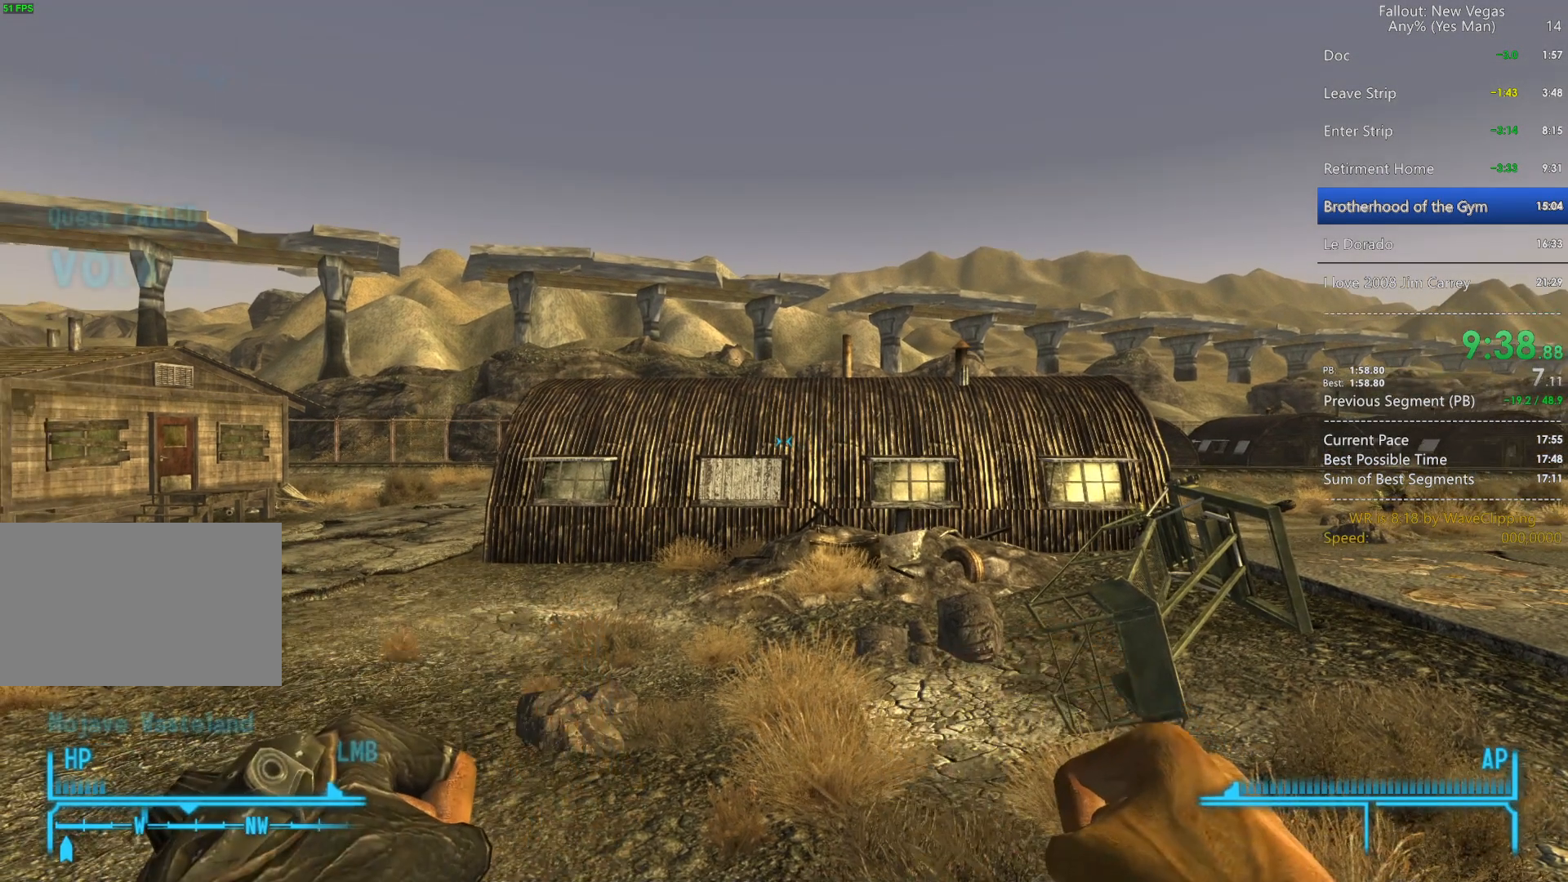
{"keys": [], "mouse": [], "mouse_move": "still", "events": []}
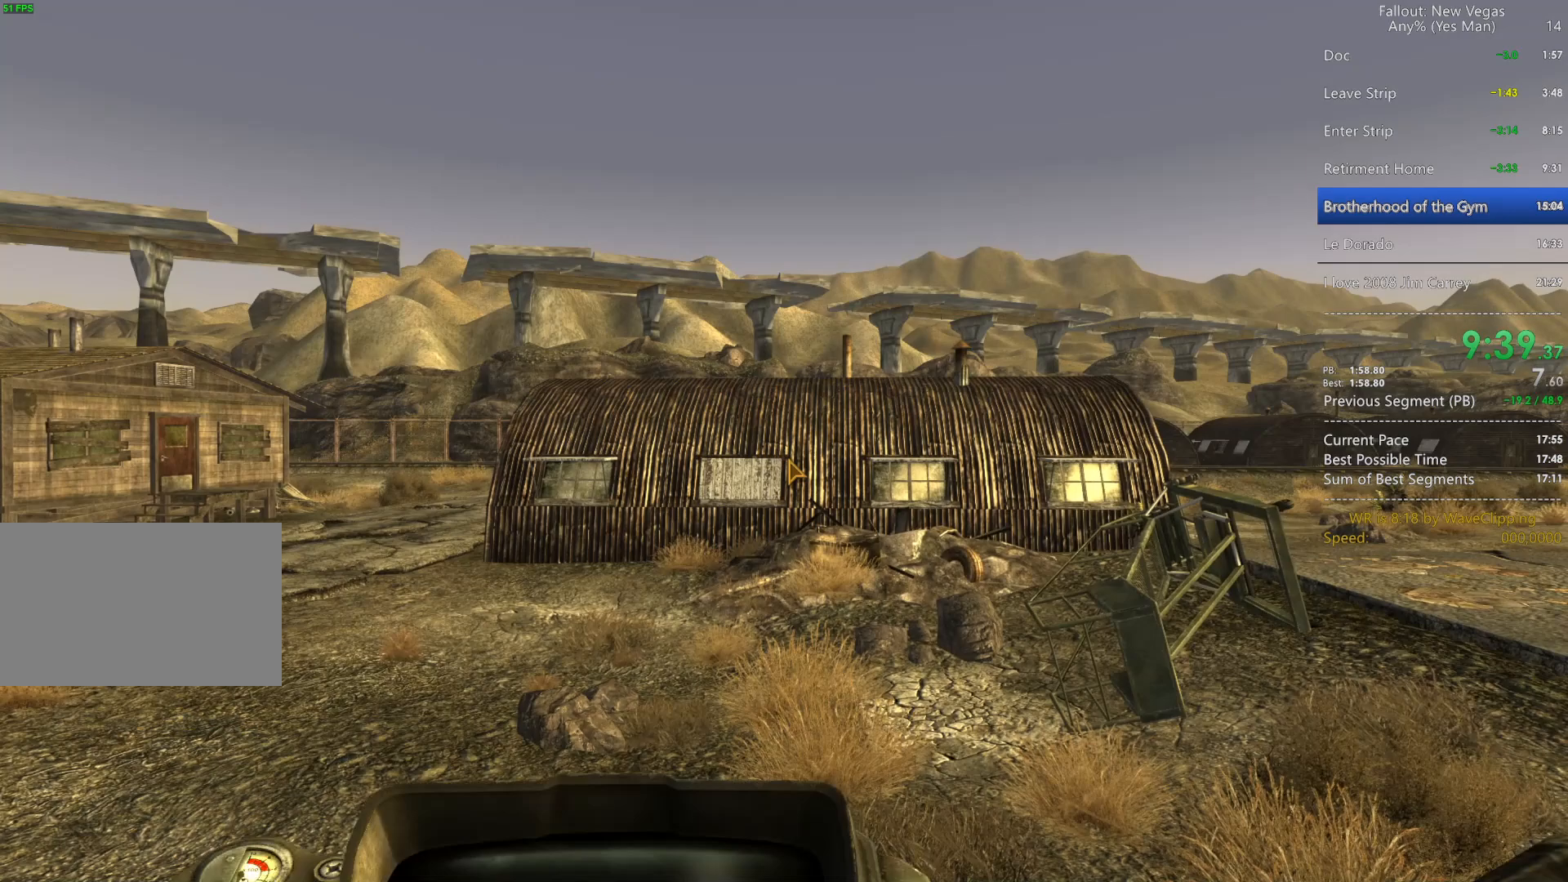
{"keys": [], "mouse": [], "mouse_move": "still", "events": []}
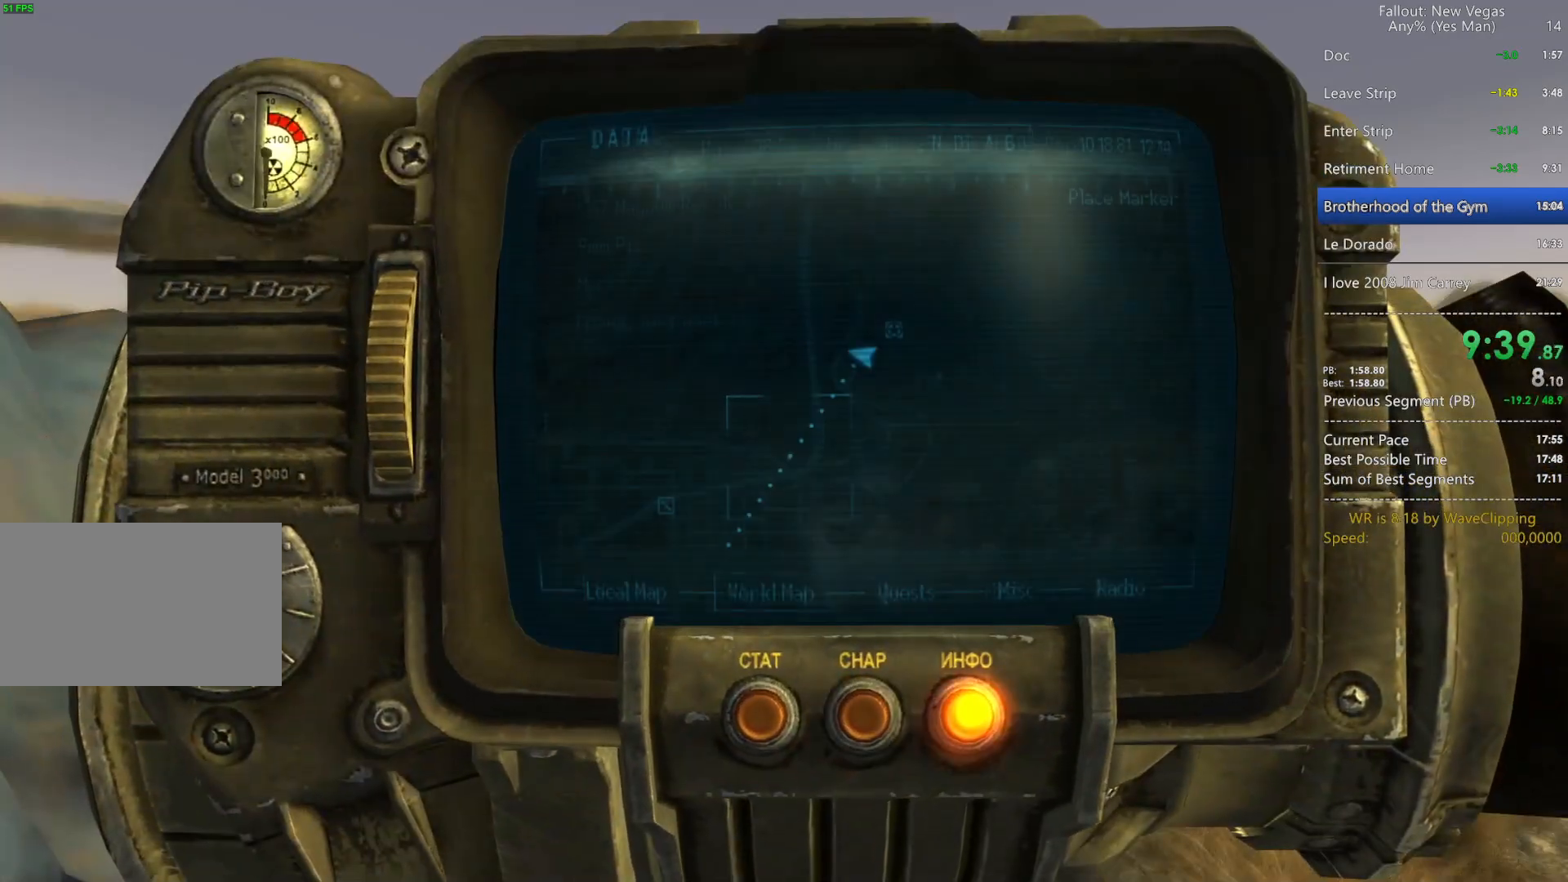
{"keys": [], "mouse": ["left"], "mouse_move": "up", "events": [[300, "mouse_left", "down"]]}
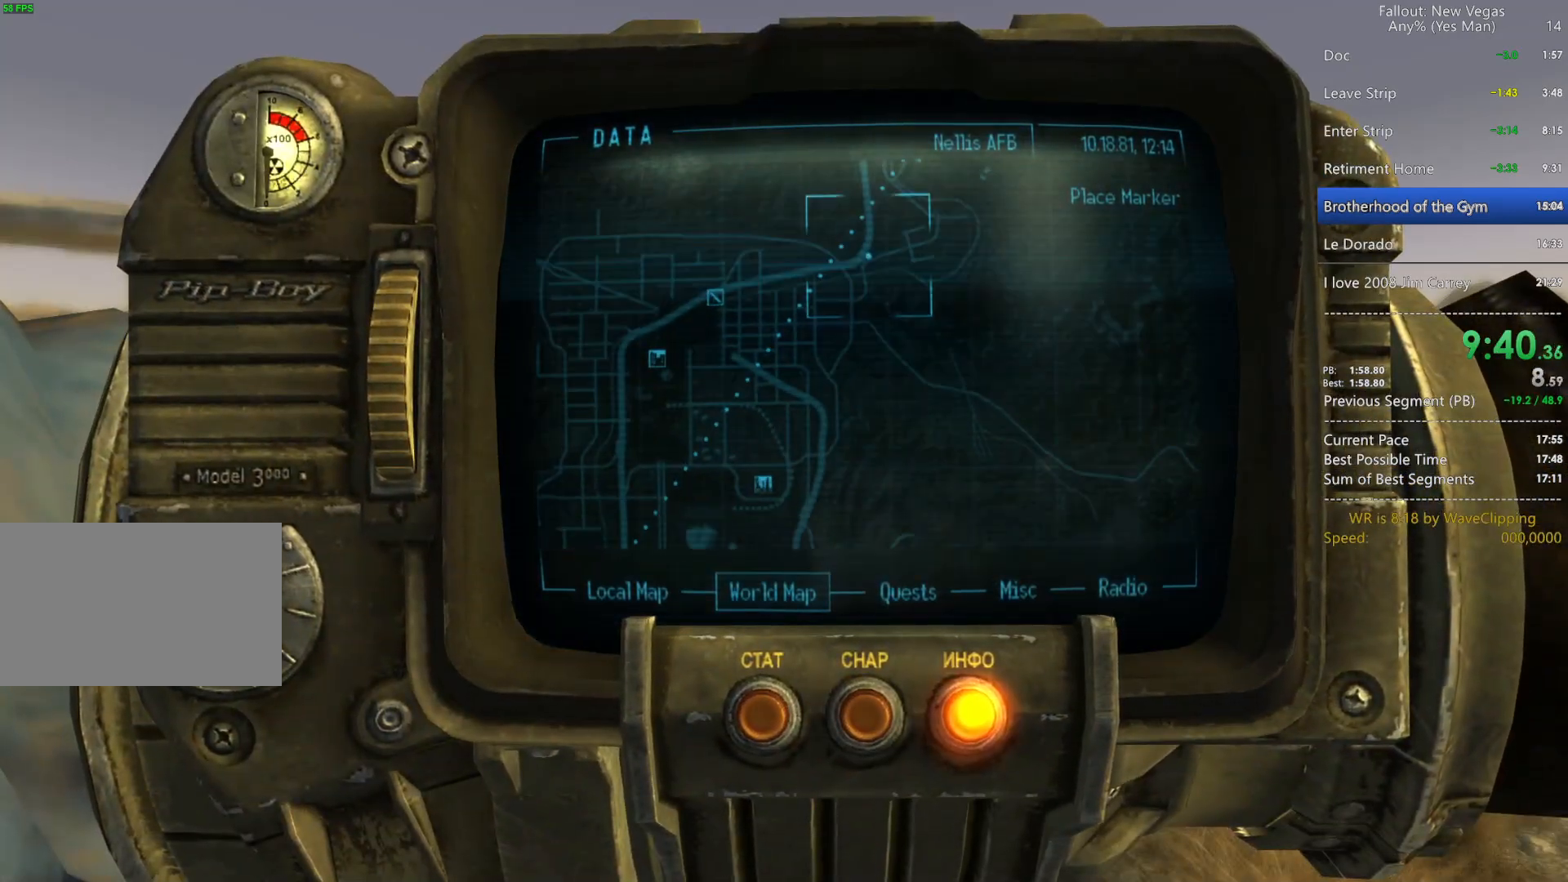
{"keys": [], "mouse": ["left"], "mouse_move": "left", "events": [[133, "mouse_left", "up"], [367, "mouse_left", "down"]]}
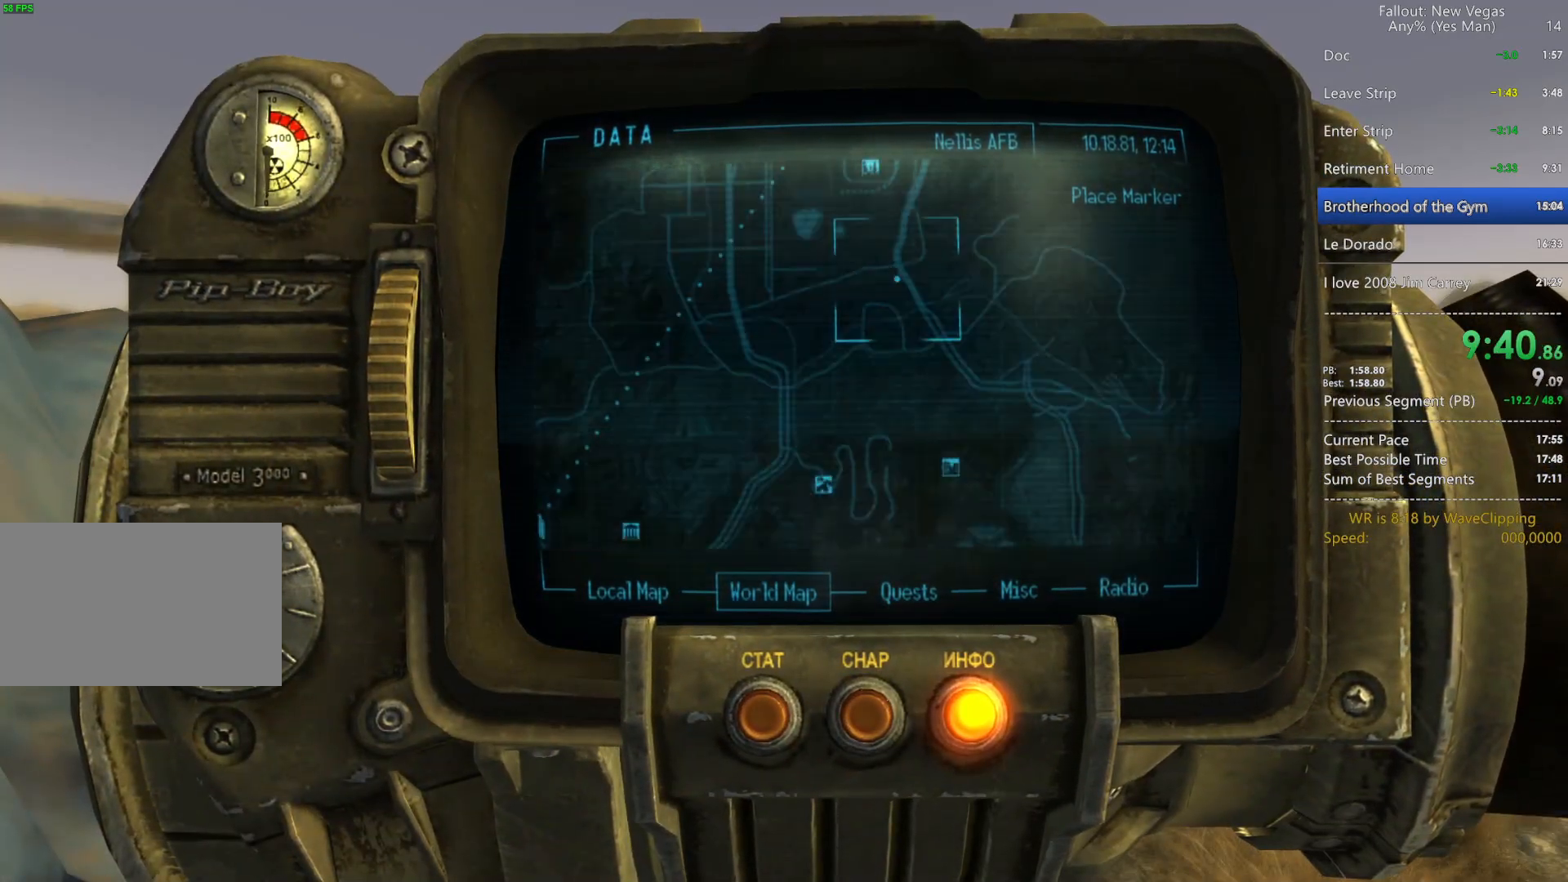
{"keys": [], "mouse": [], "mouse_move": "still", "events": [[150, "mouse_left", "up"]]}
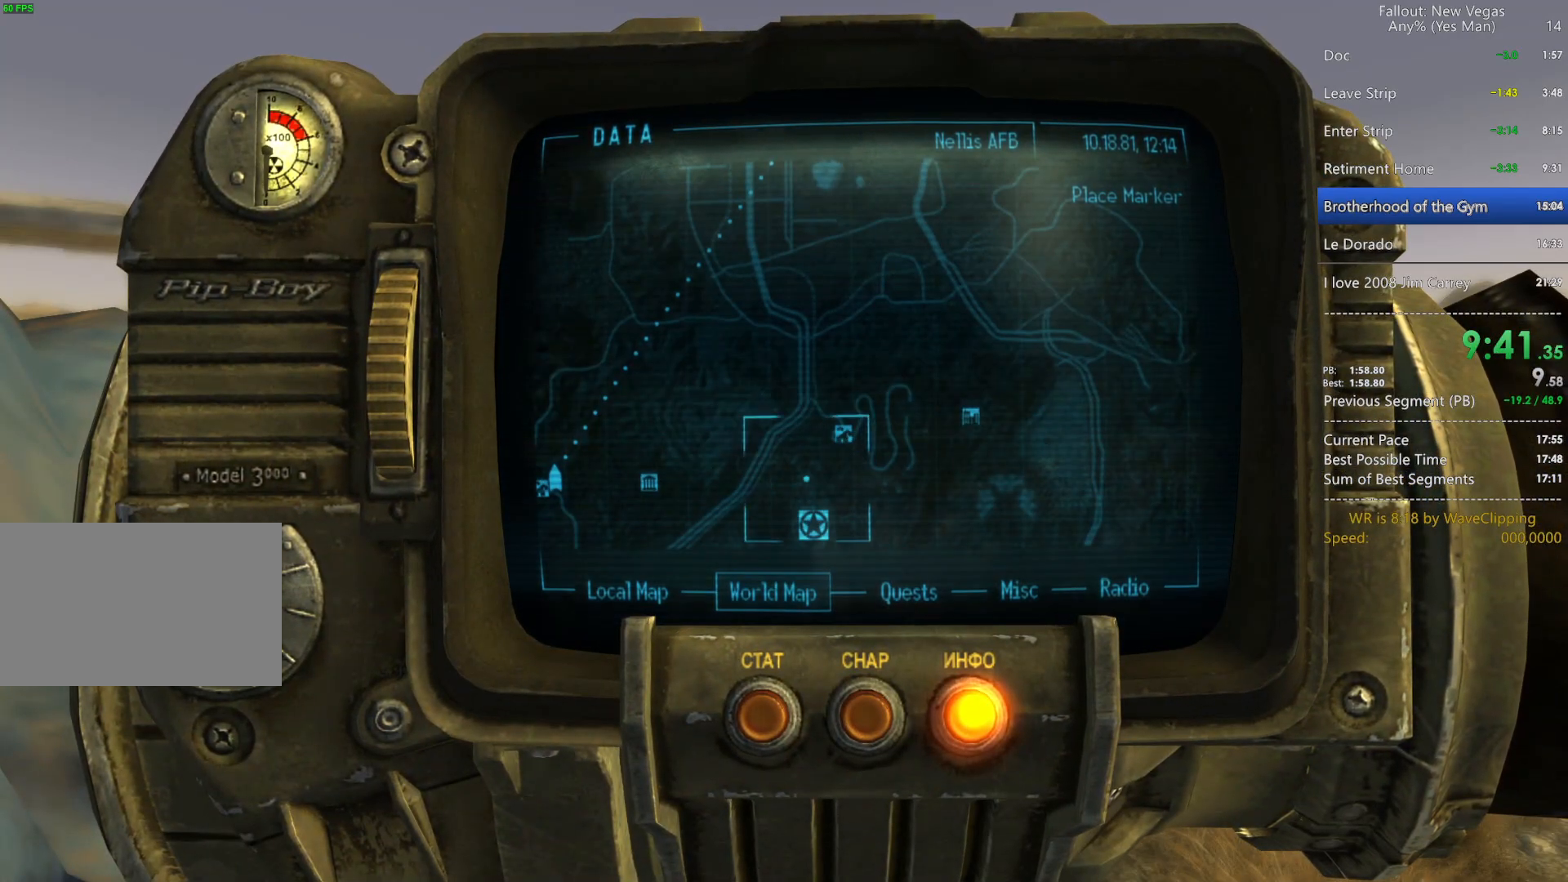
{"keys": [], "mouse": [], "mouse_move": "still", "events": [[250, "mouse_left", "down"], [500, "mouse_left", "up"]]}
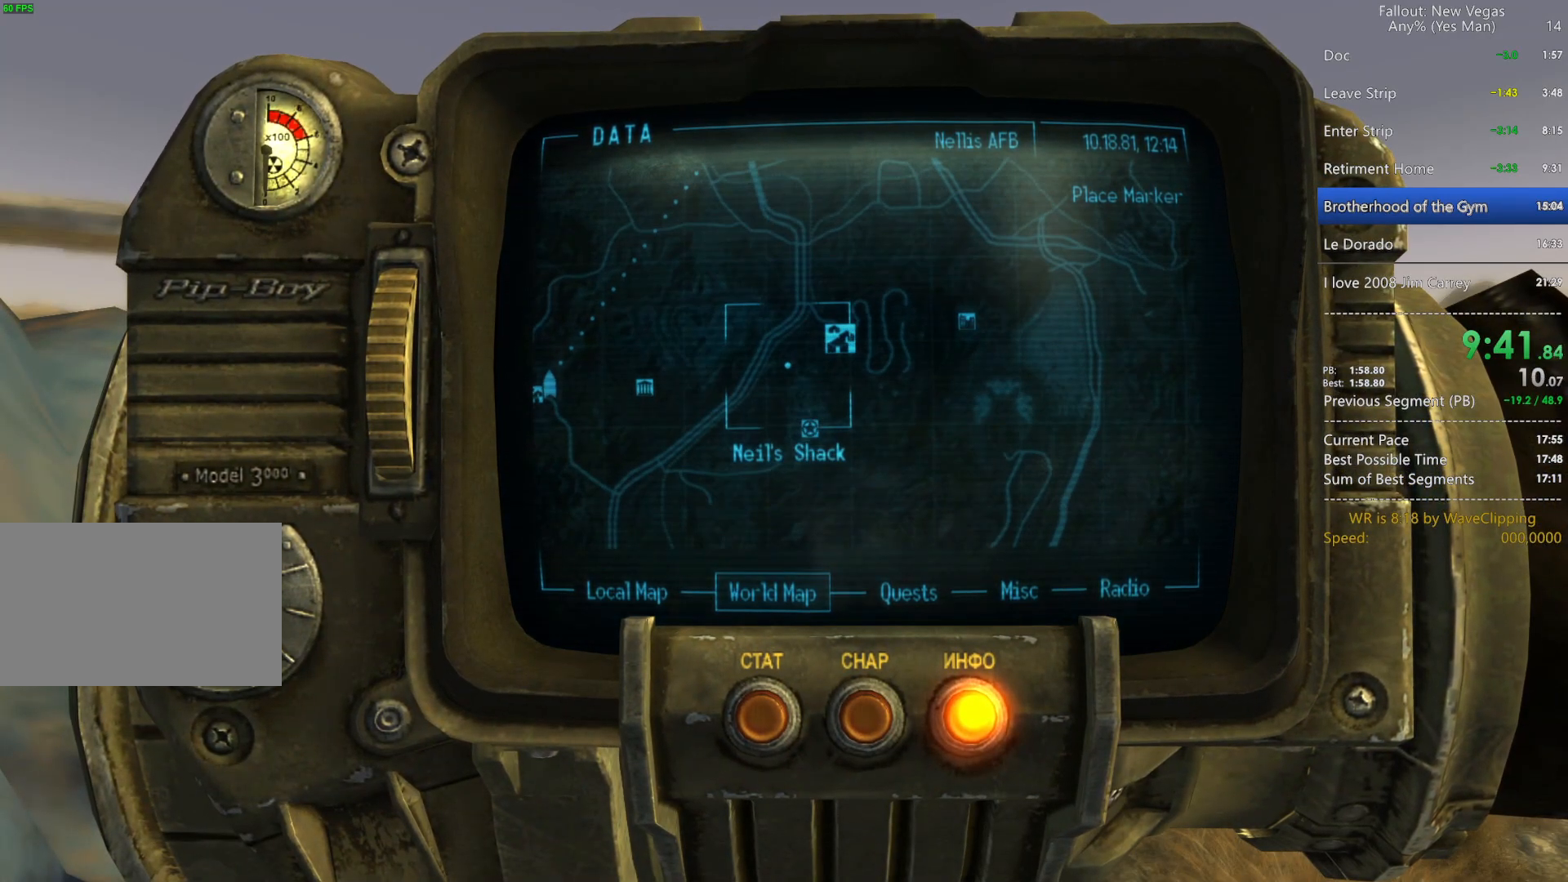
{"keys": [], "mouse": ["left"], "mouse_move": "still", "events": [[467, "mouse_left", "down"]]}
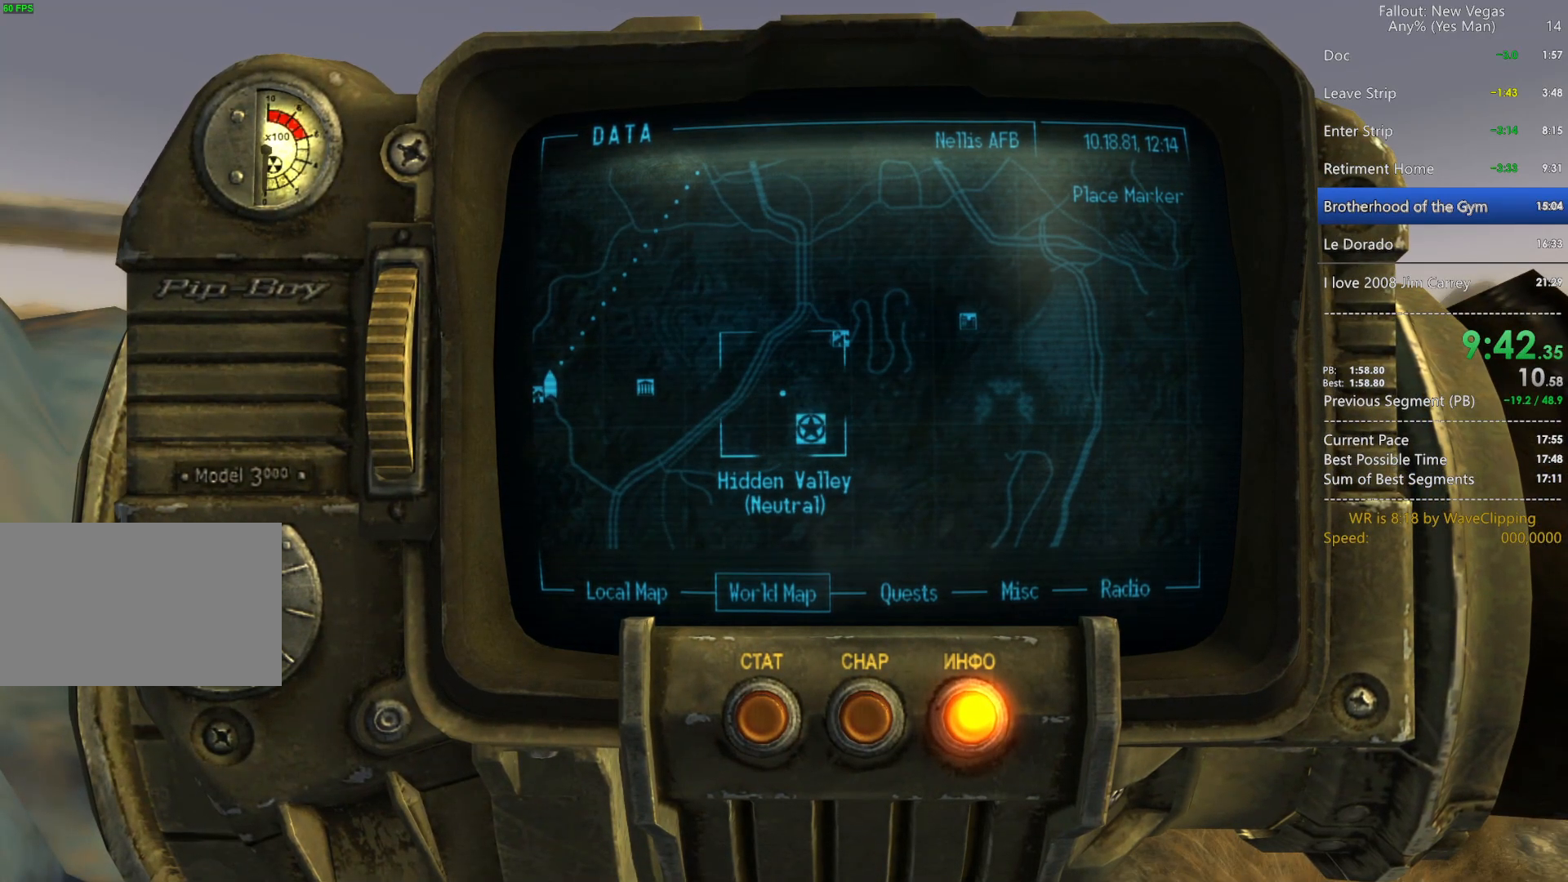
{"keys": [], "mouse": ["left"], "mouse_move": "still", "events": [[50, "mouse_left", "up"], [100, "mouse_left", "down"], [200, "mouse_left", "up"], [283, "mouse_left", "down"], [333, "mouse_left", "up"], [433, "mouse_left", "down"]]}
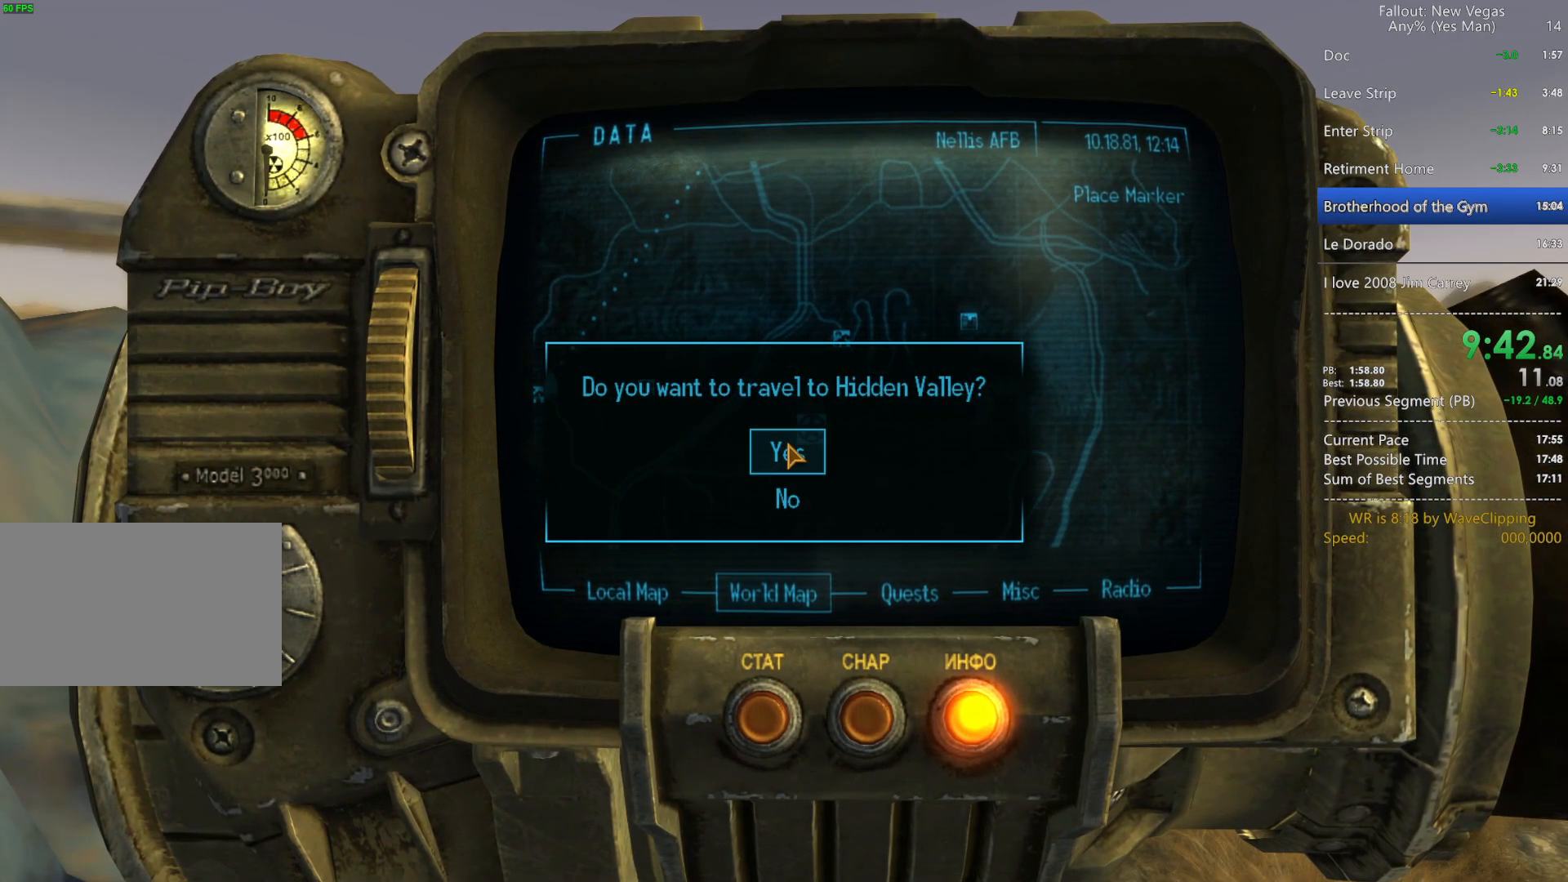
{"keys": [], "mouse": [], "mouse_move": "still", "events": [[17, "mouse_left", "up"], [67, "mouse_left", "down"], [167, "mouse_left", "up"]]}
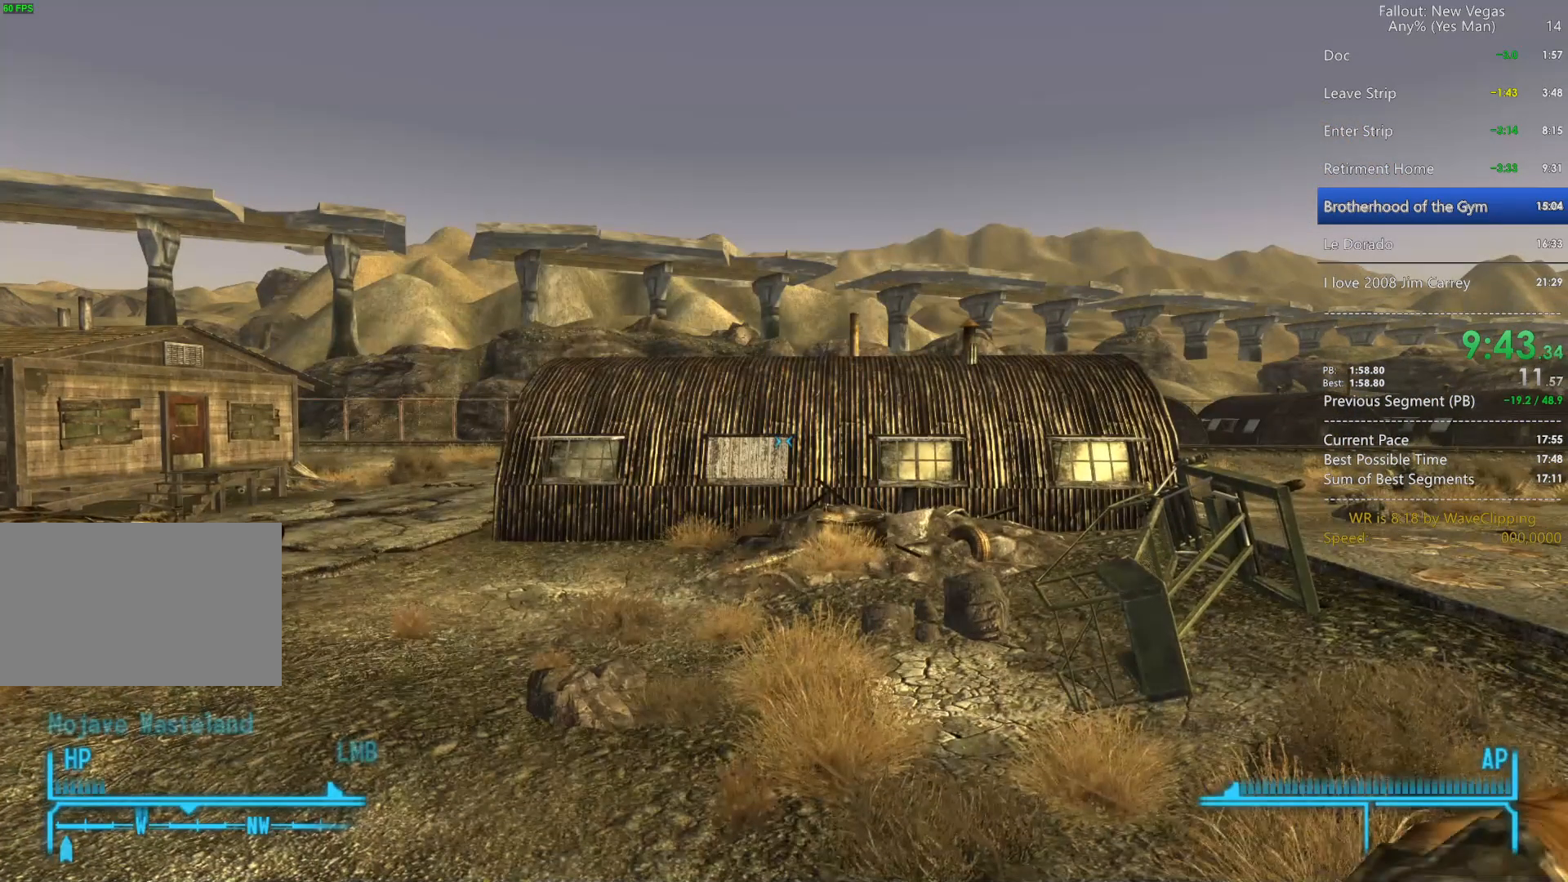
{"keys": [], "mouse": [], "mouse_move": "still", "events": []}
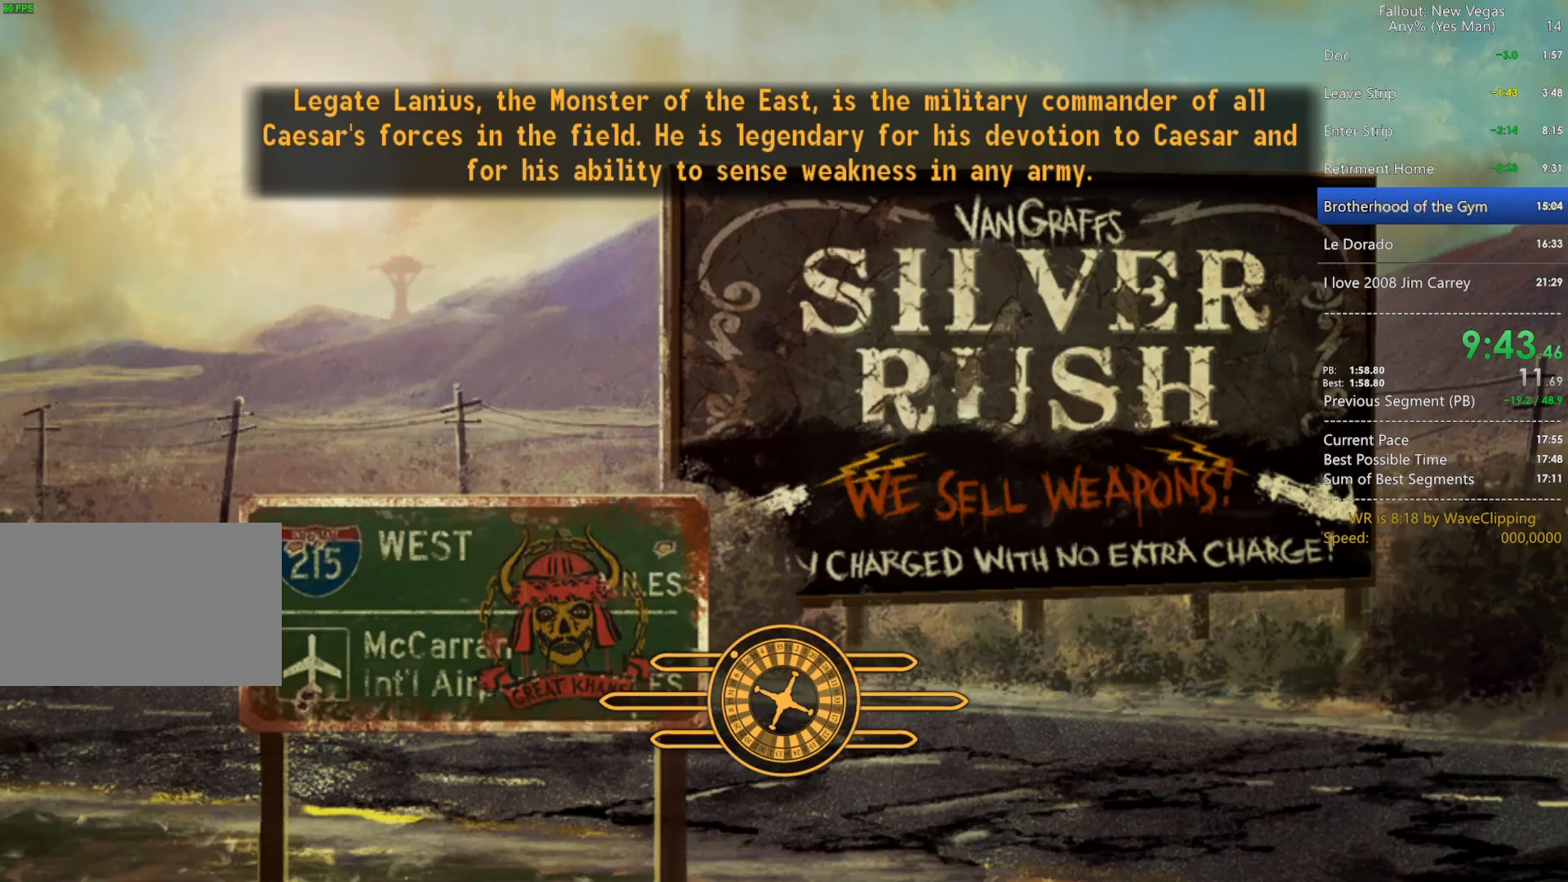
{"keys": [], "mouse": [], "mouse_move": "still", "events": []}
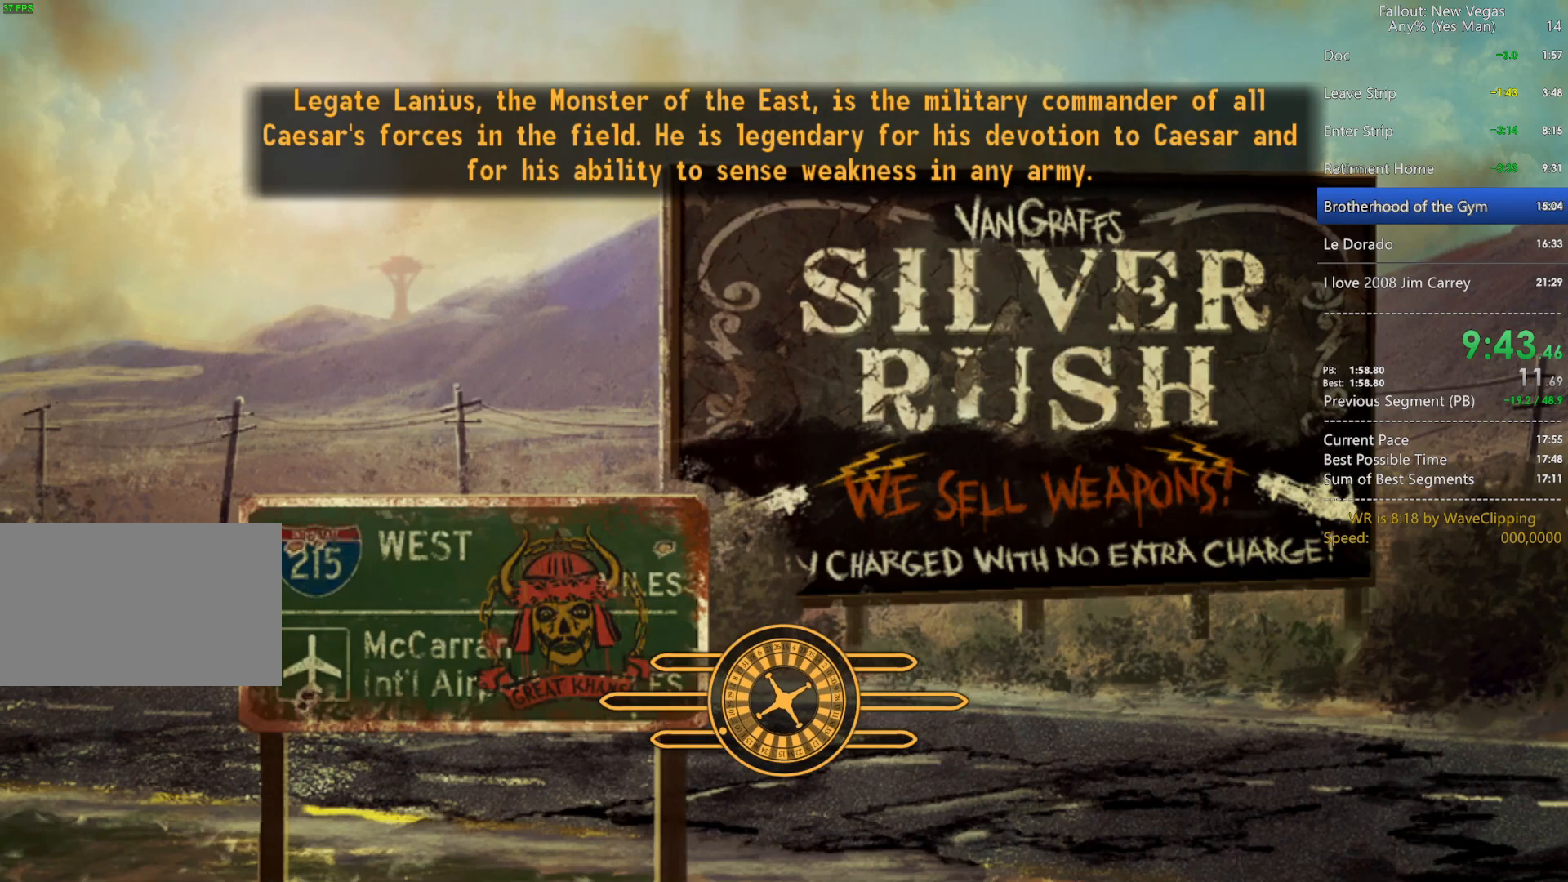
{"keys": ["a"], "mouse": [], "mouse_move": "still", "events": [[67, "a", "down"]]}
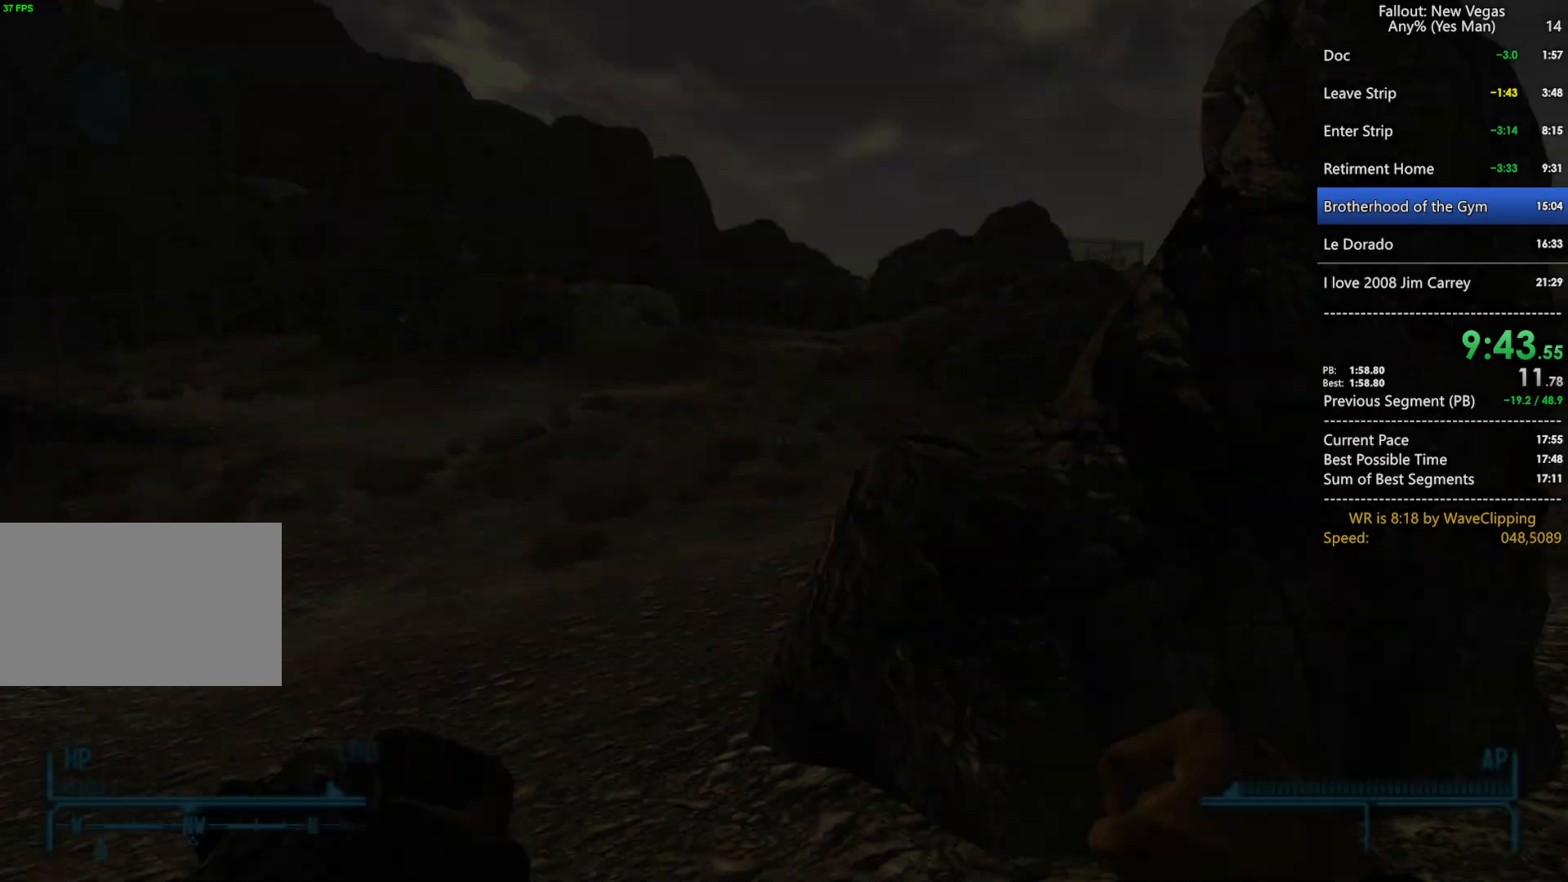
{"keys": ["a", "w"], "mouse": [], "mouse_move": "still", "events": [[183, "mouse_left", "down"], [267, "mouse_left", "up"], [467, "w", "down"]]}
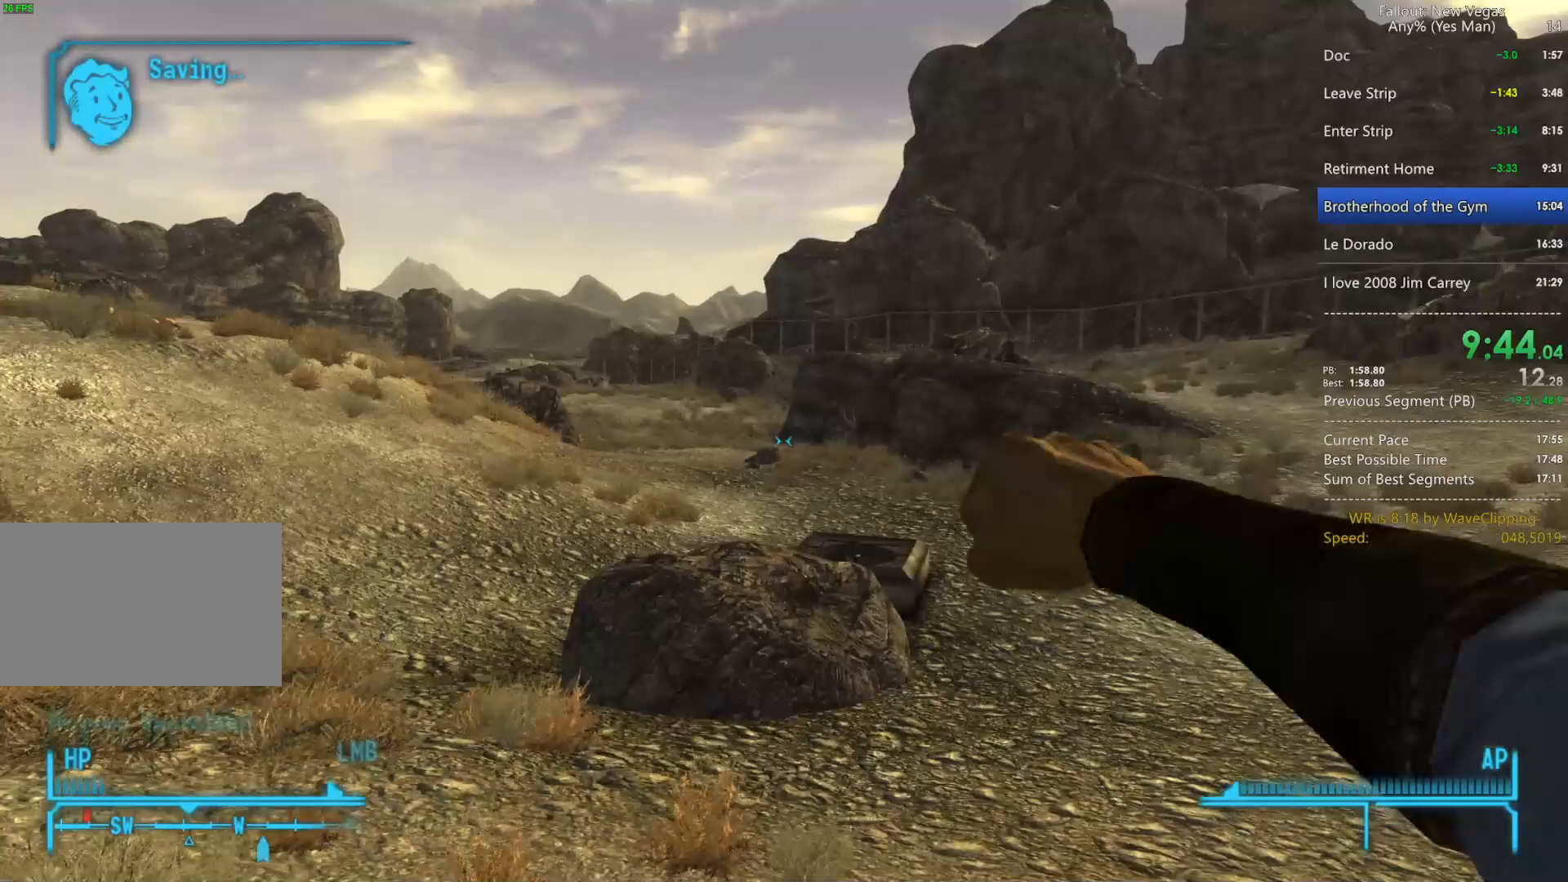
{"keys": ["w"], "mouse": [], "mouse_move": "still", "events": [[50, "a", "up"], [333, "1", "down"], [467, "1", "up"]]}
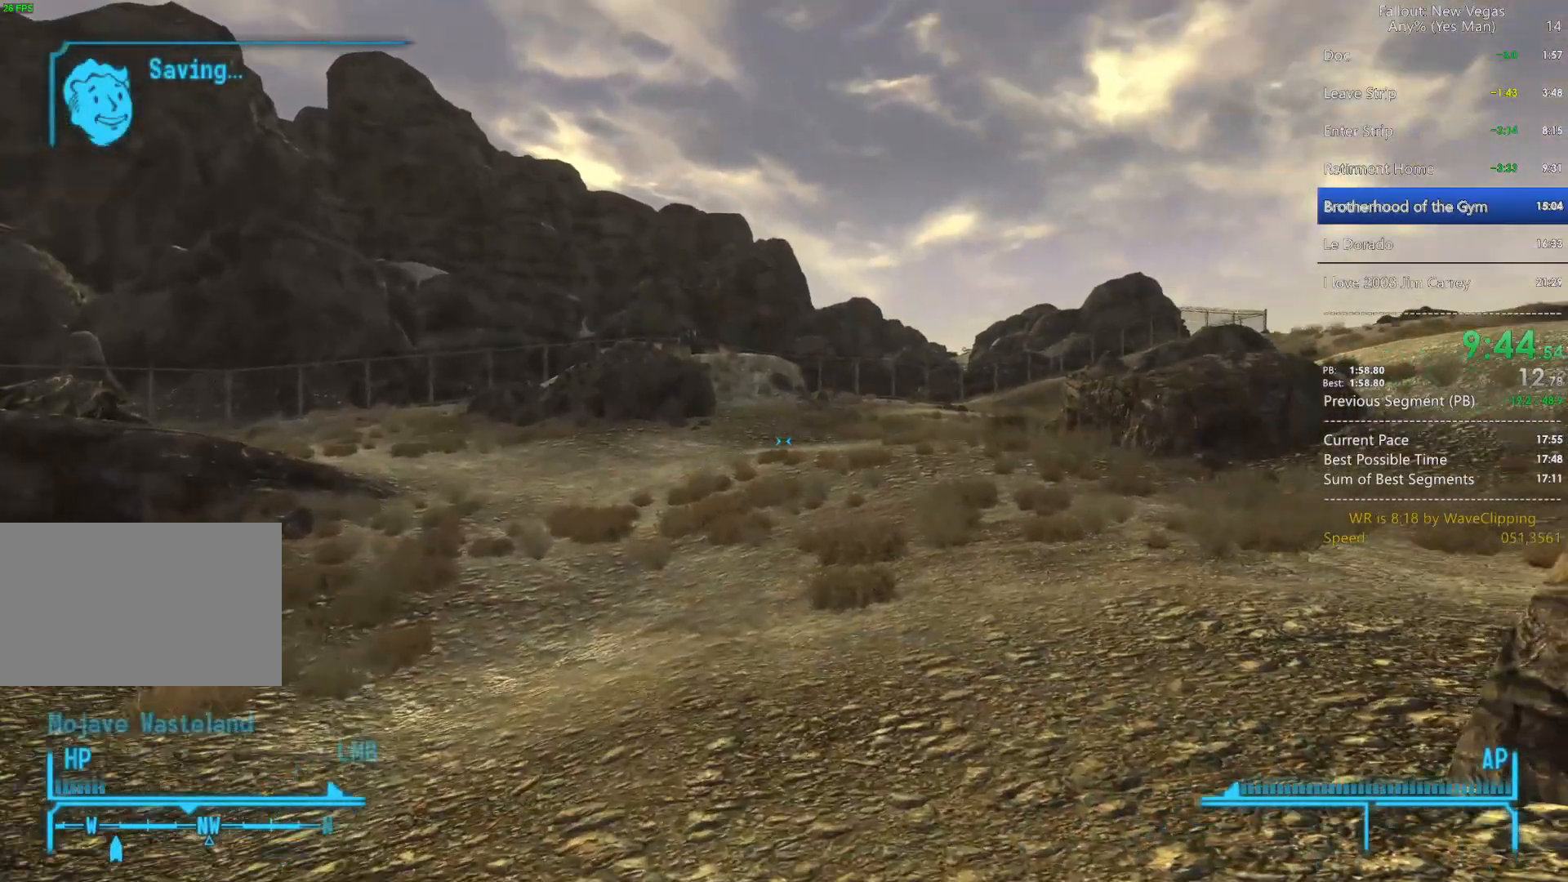
{"keys": ["1", "w"], "mouse": [], "mouse_move": "still", "events": [[483, "1", "down"]]}
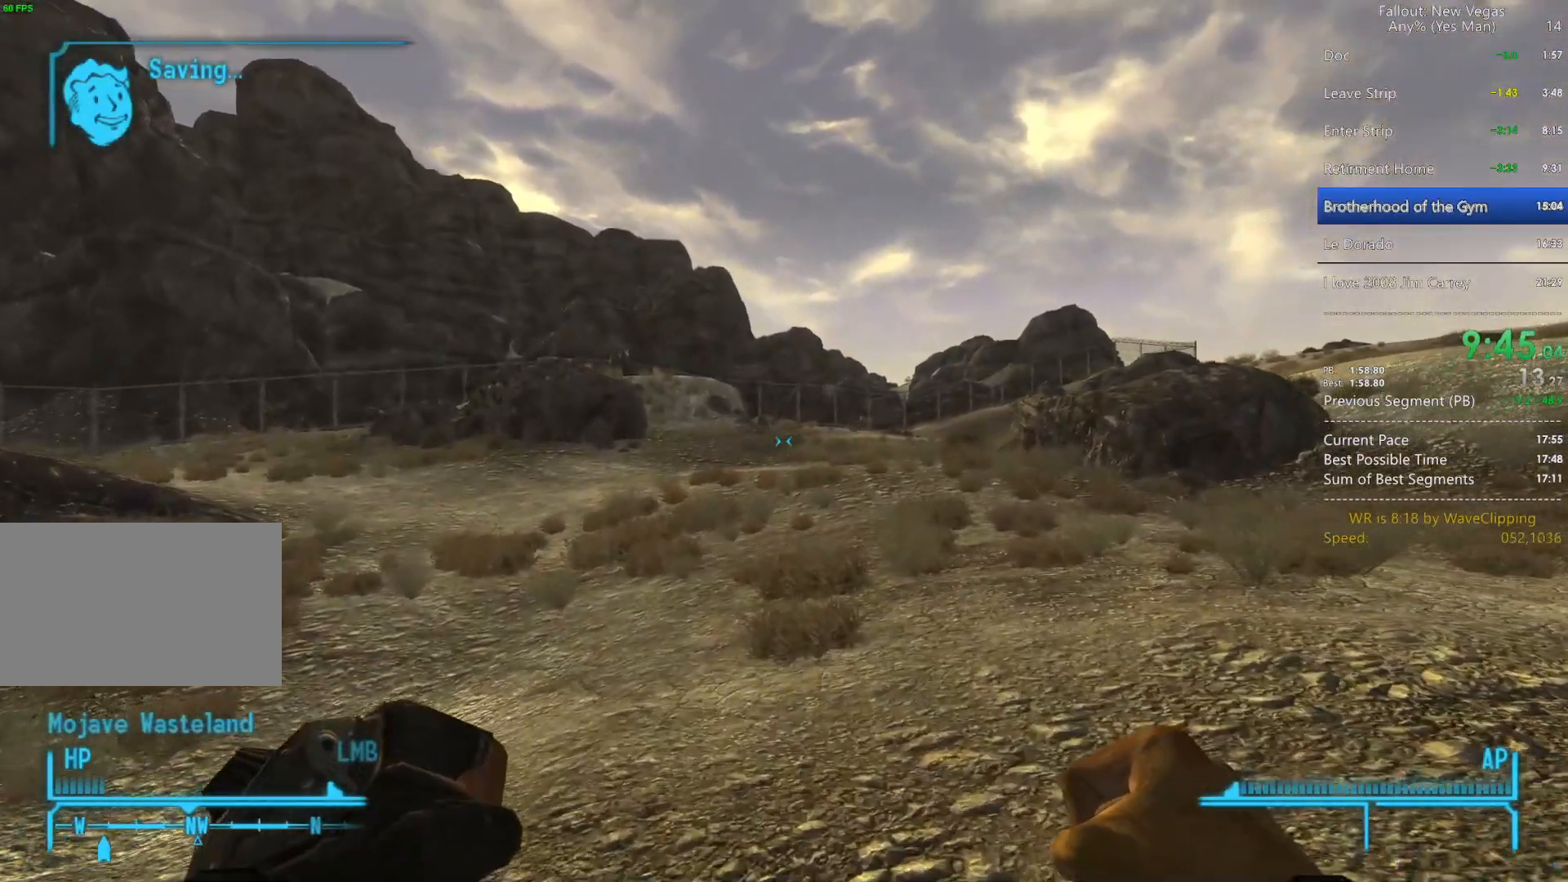
{"keys": ["w"], "mouse": [], "mouse_move": "still", "events": [[83, "1", "up"], [367, "2", "down"], [467, "2", "up"]]}
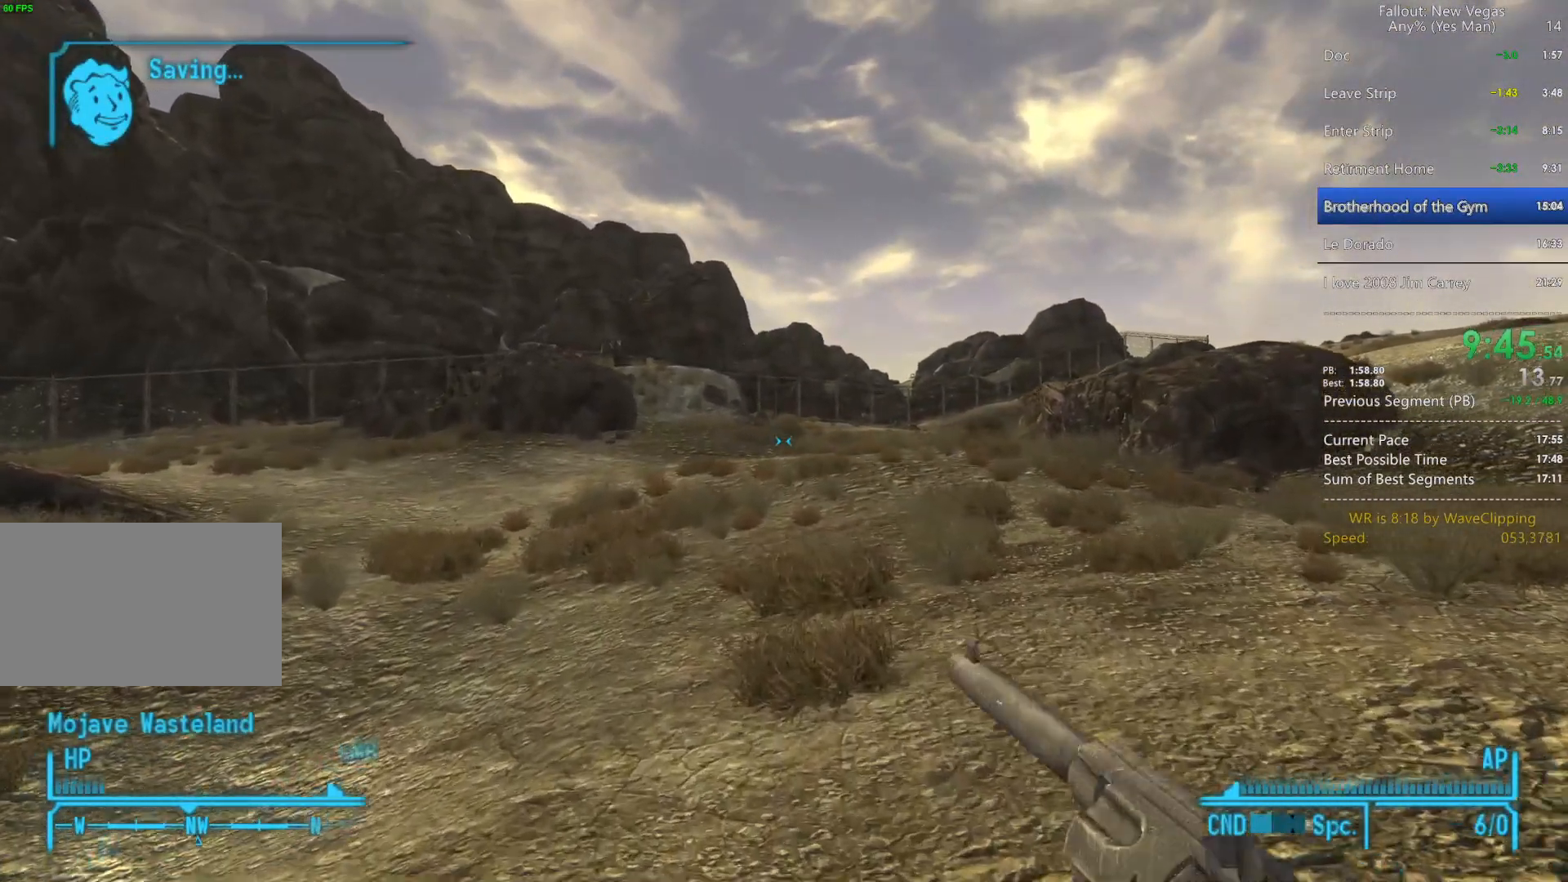
{"keys": ["w"], "mouse": ["left"], "mouse_move": "still", "events": [[100, "2", "down"], [200, "2", "up"], [233, "2", "down"], [383, "2", "up"], [383, "tab", "down"], [433, "mouse_left", "down"], [433, "tab", "up"]]}
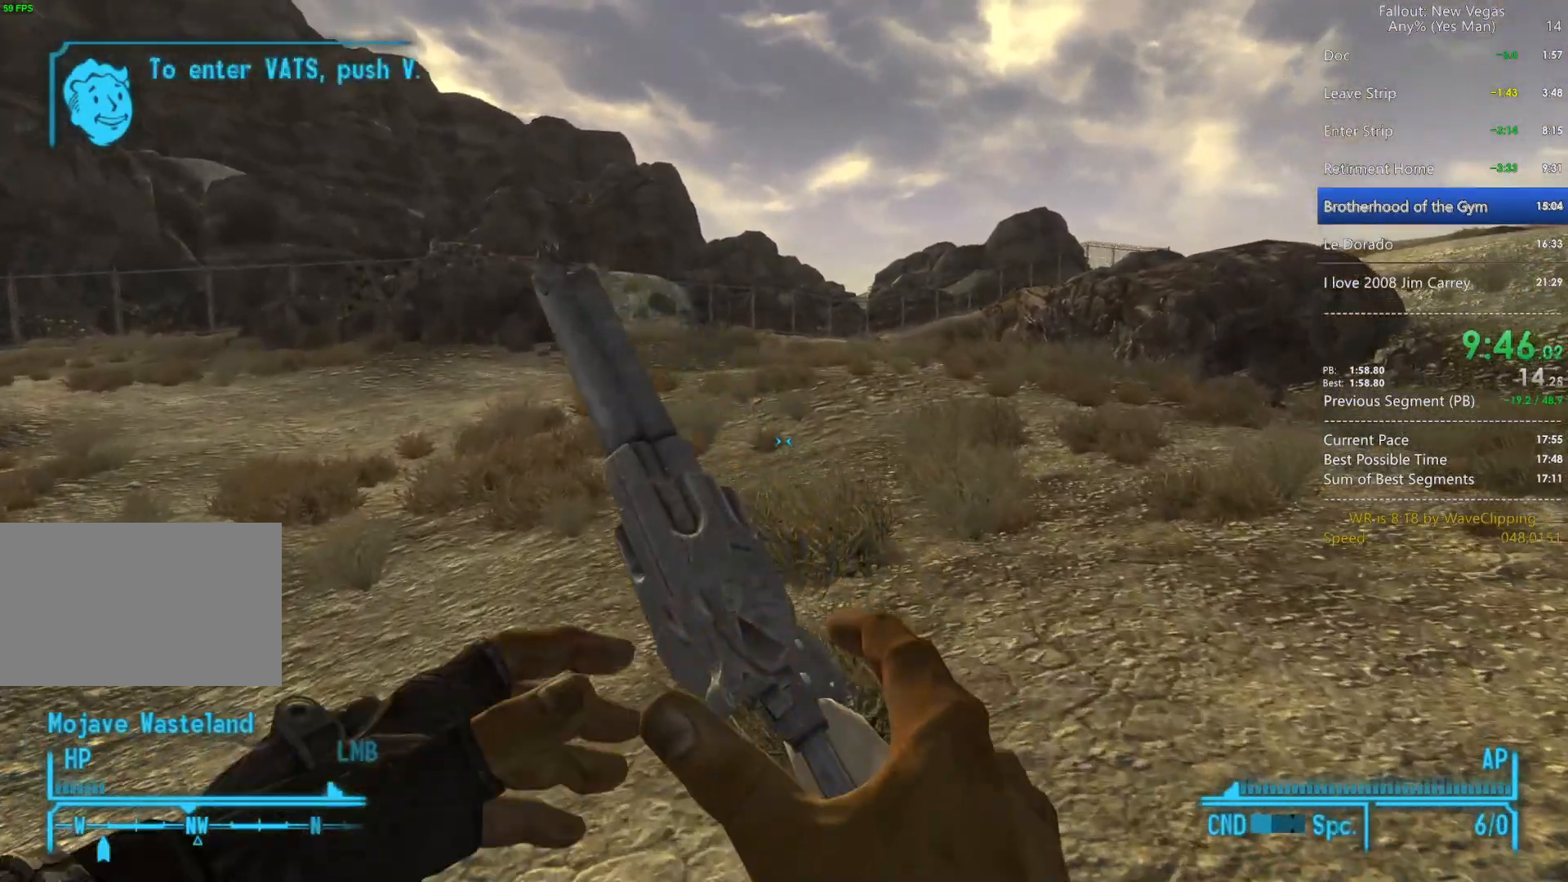
{"keys": ["w"], "mouse": [], "mouse_move": "still", "events": [[17, "mouse_left", "up"]]}
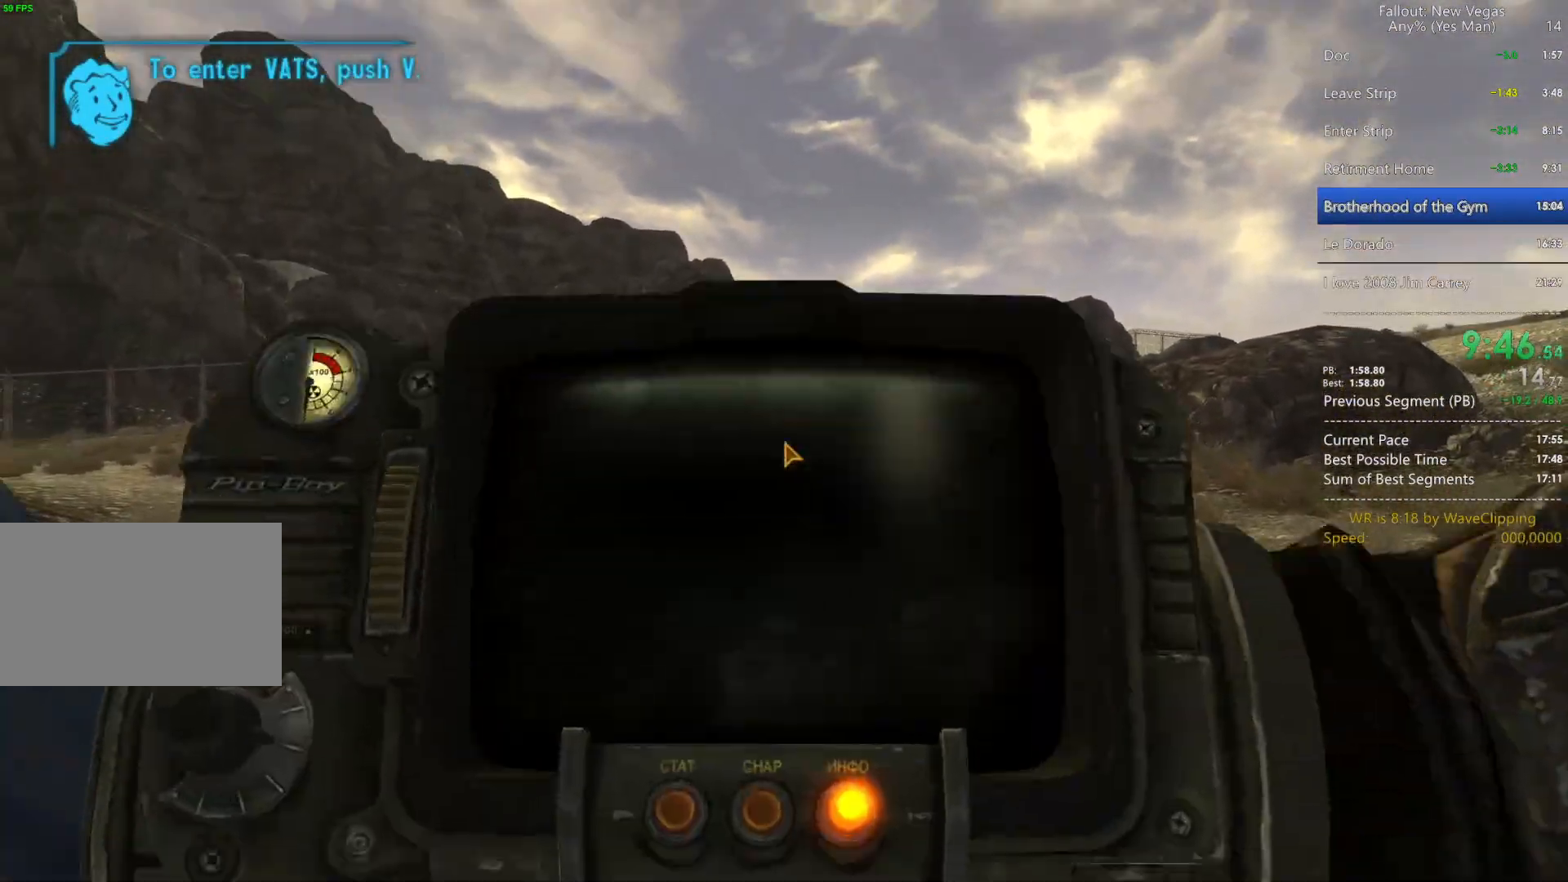
{"keys": ["w"], "mouse": [], "mouse_move": "still", "events": []}
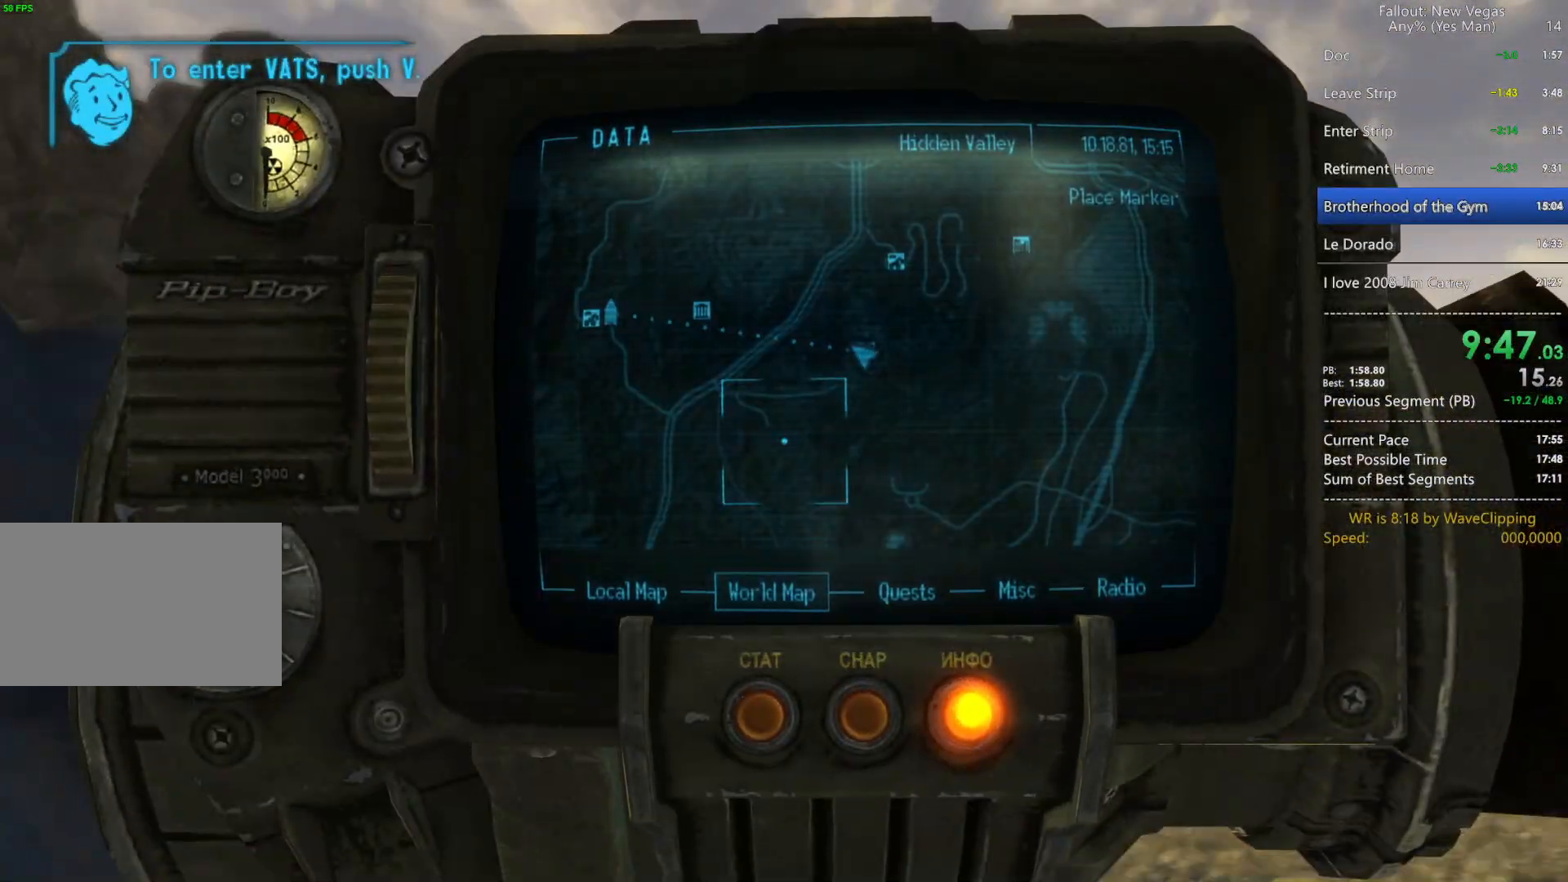
{"keys": ["w"], "mouse": [], "mouse_move": "still", "events": []}
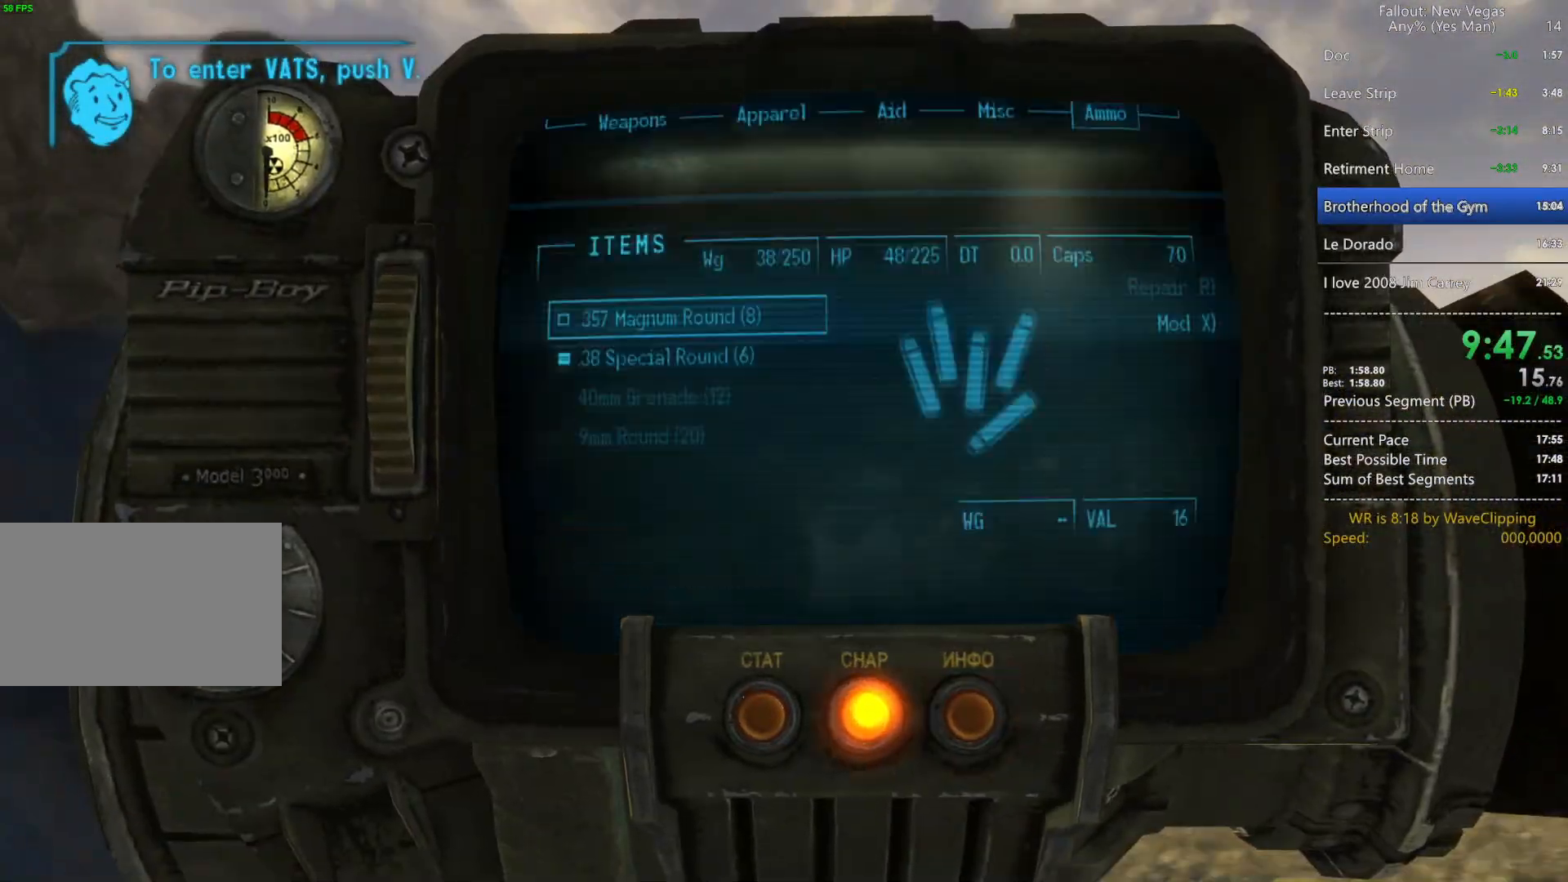
{"keys": ["w"], "mouse": [], "mouse_move": "still", "events": []}
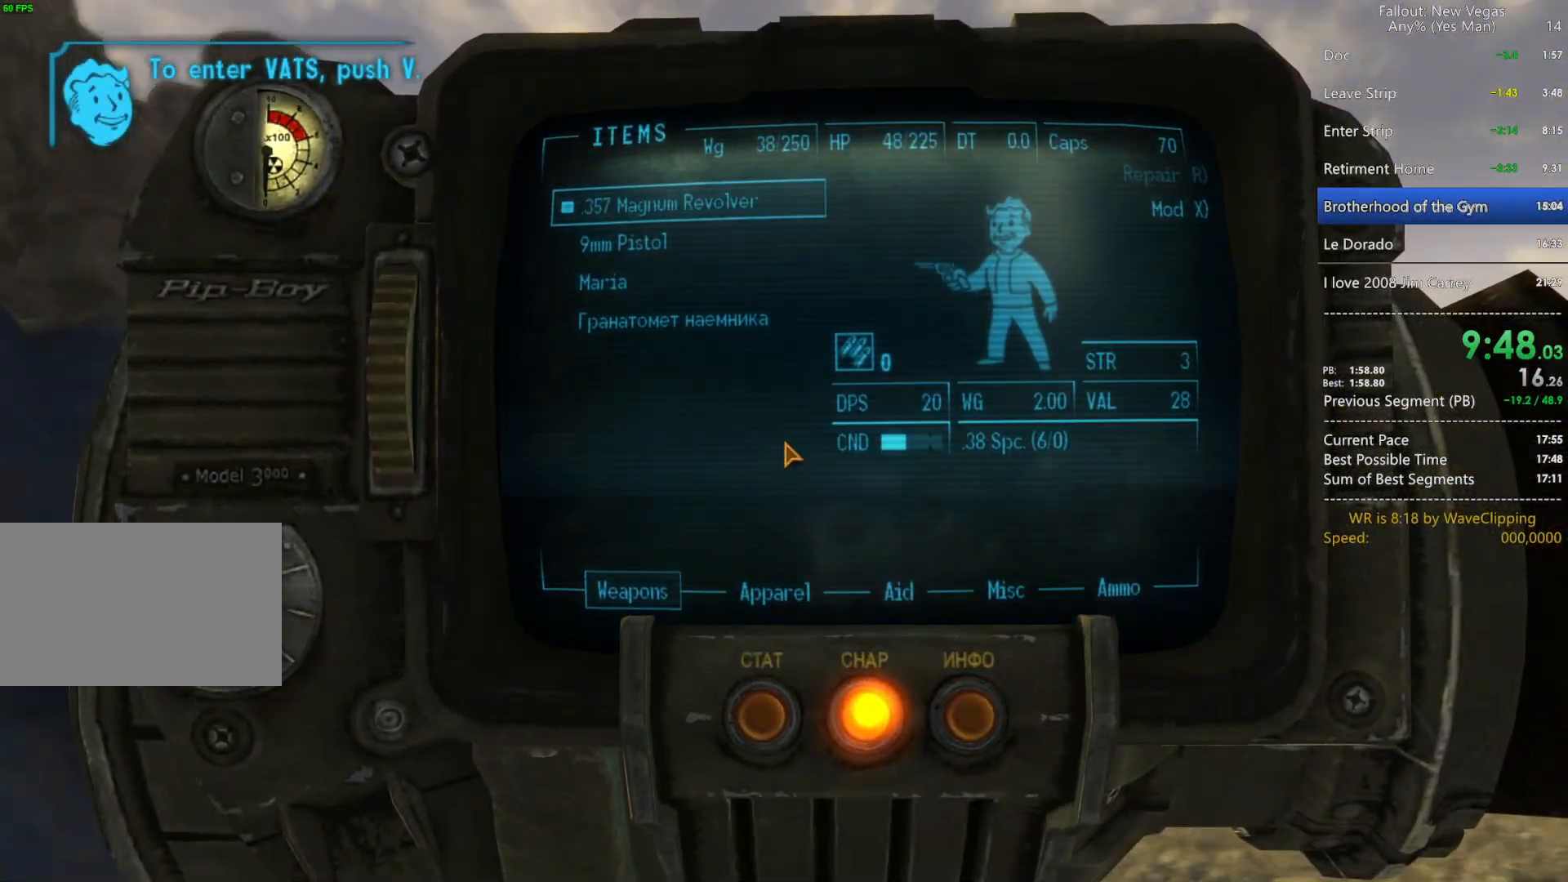
{"keys": ["w"], "mouse": [], "mouse_move": "still", "events": []}
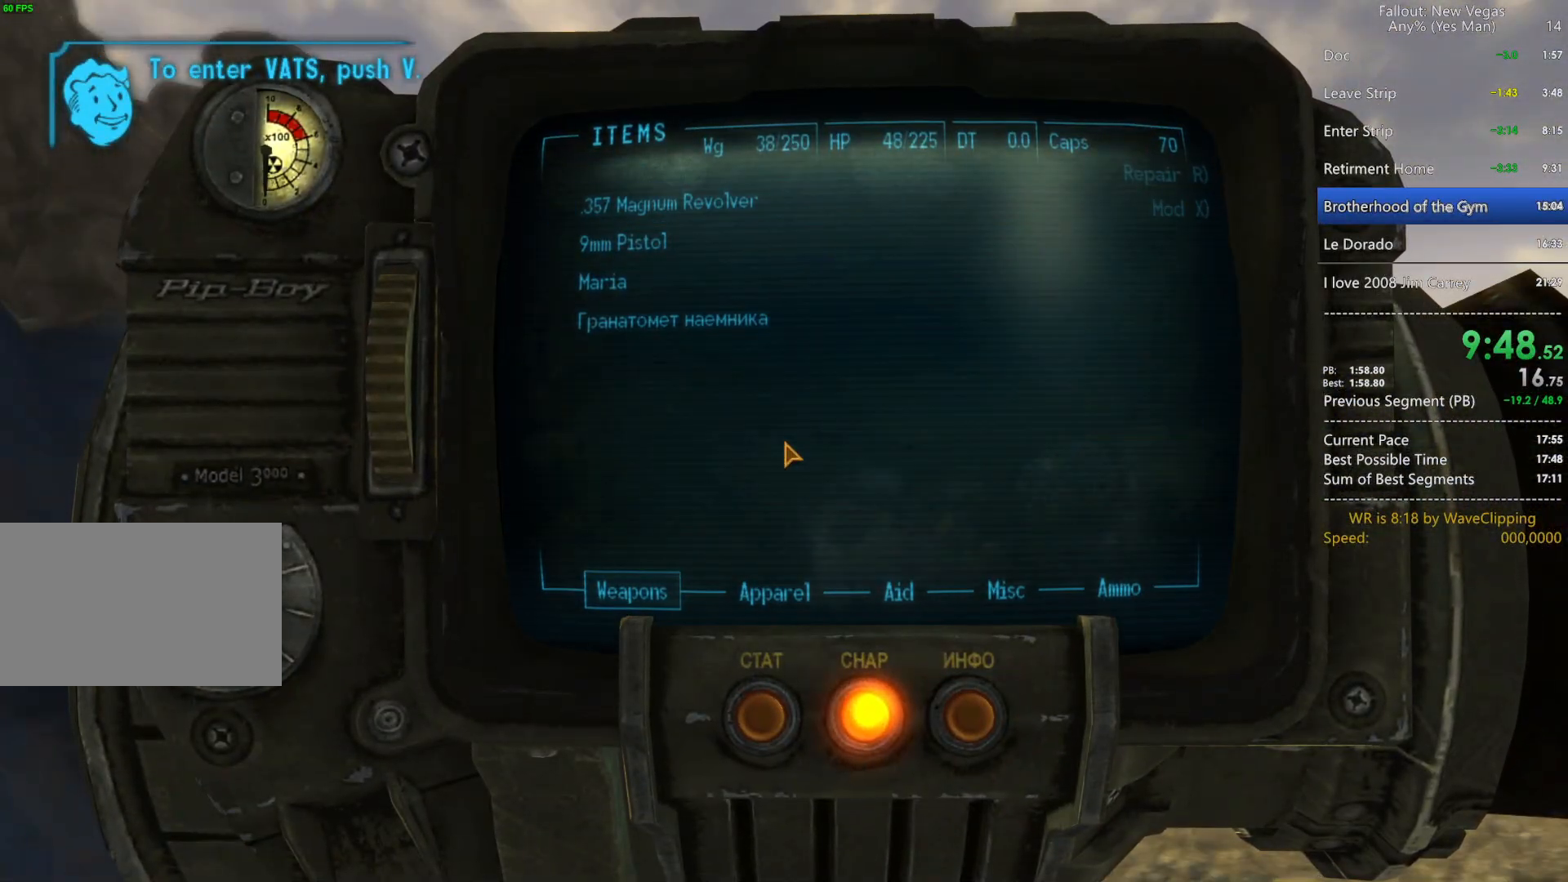
{"keys": ["tab", "w"], "mouse": [], "mouse_move": "still", "events": [[433, "tab", "down"]]}
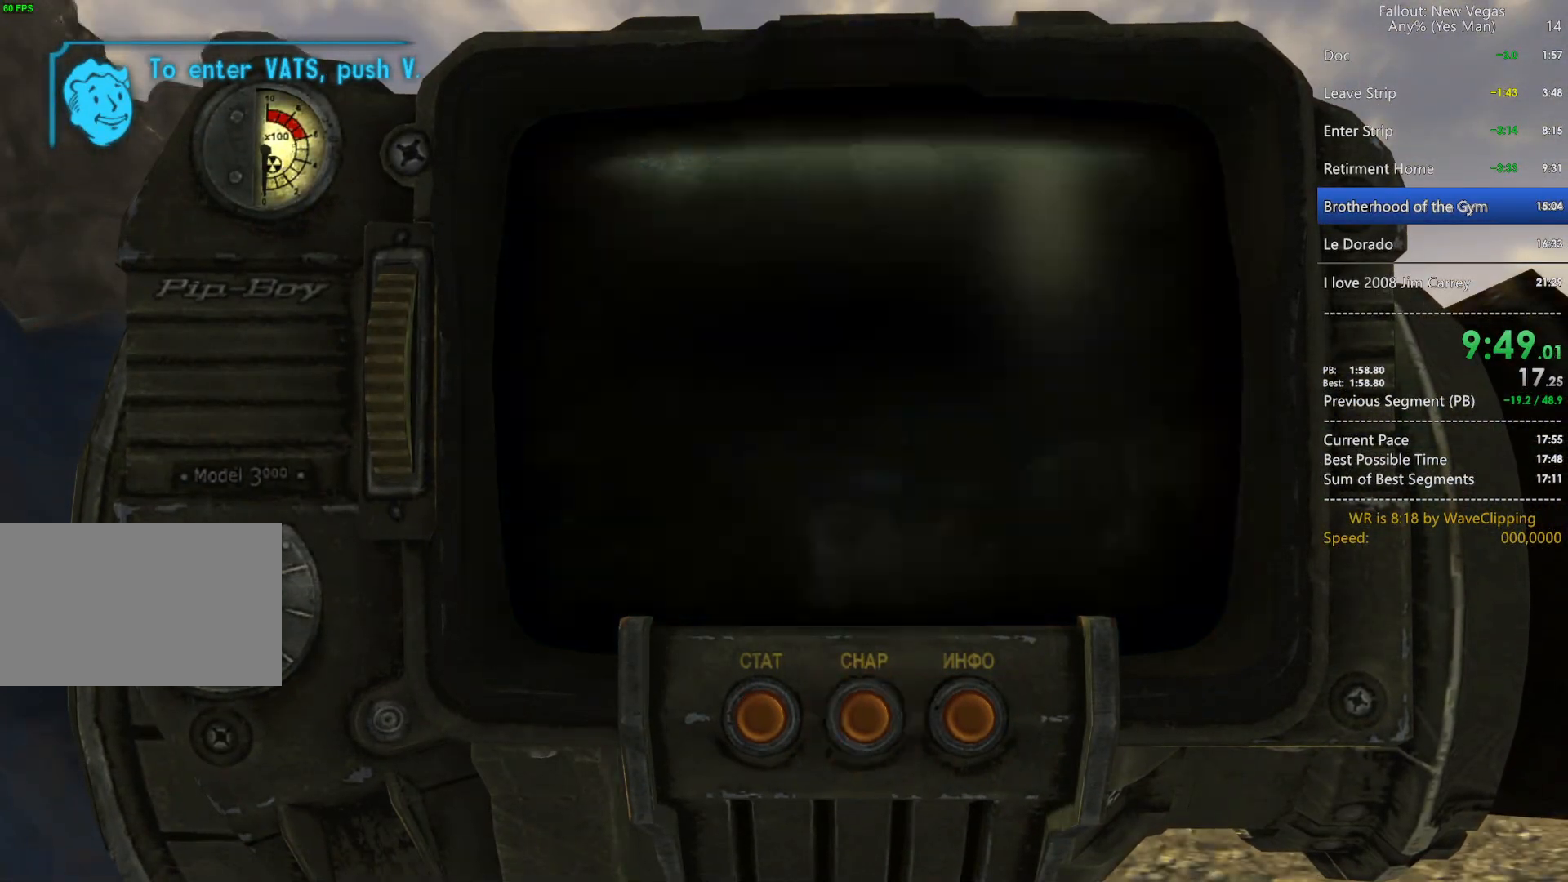
{"keys": ["w"], "mouse": [], "mouse_move": "still", "events": [[17, "tab", "up"], [17, "w", "up"], [67, "w", "down"], [117, "q", "down"], [167, "g", "down"], [250, "g", "up"], [250, "q", "up"], [250, "w", "up"], [300, "w", "down"]]}